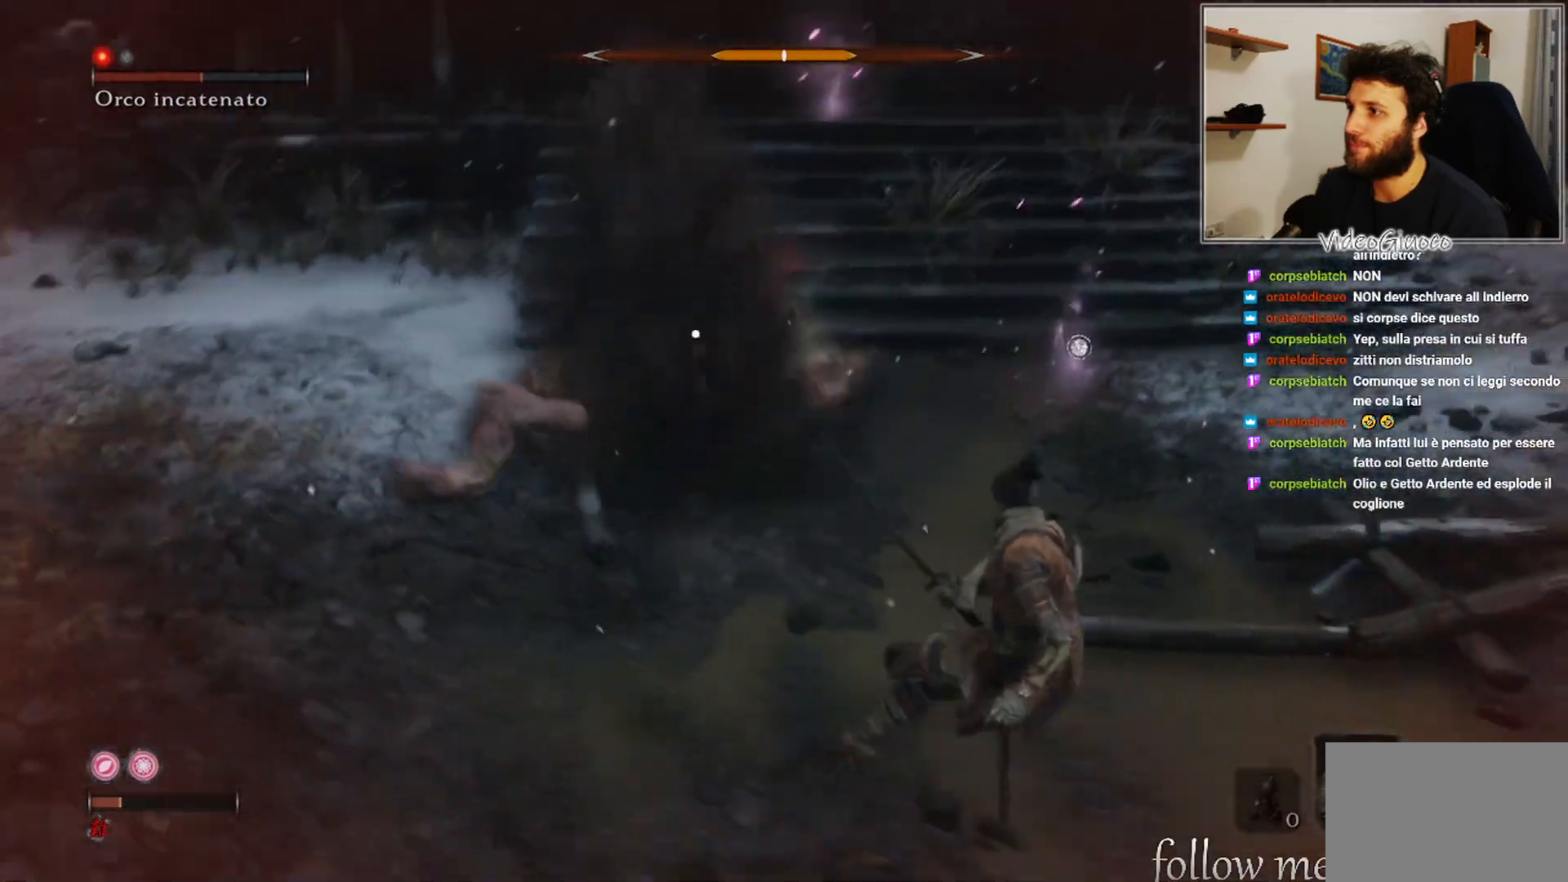
Gameplay with a controller (Xbox layout); each line is a JSON object with the inputs held at the frame after it. "events" lists button and stick changes between this image and that frame as [ms after this image, input, new state], when the widget could be followed in between.
{"buttons": [], "left_stick": "up", "right_stick": "center", "events": [[267, "left_stick", "up"]]}
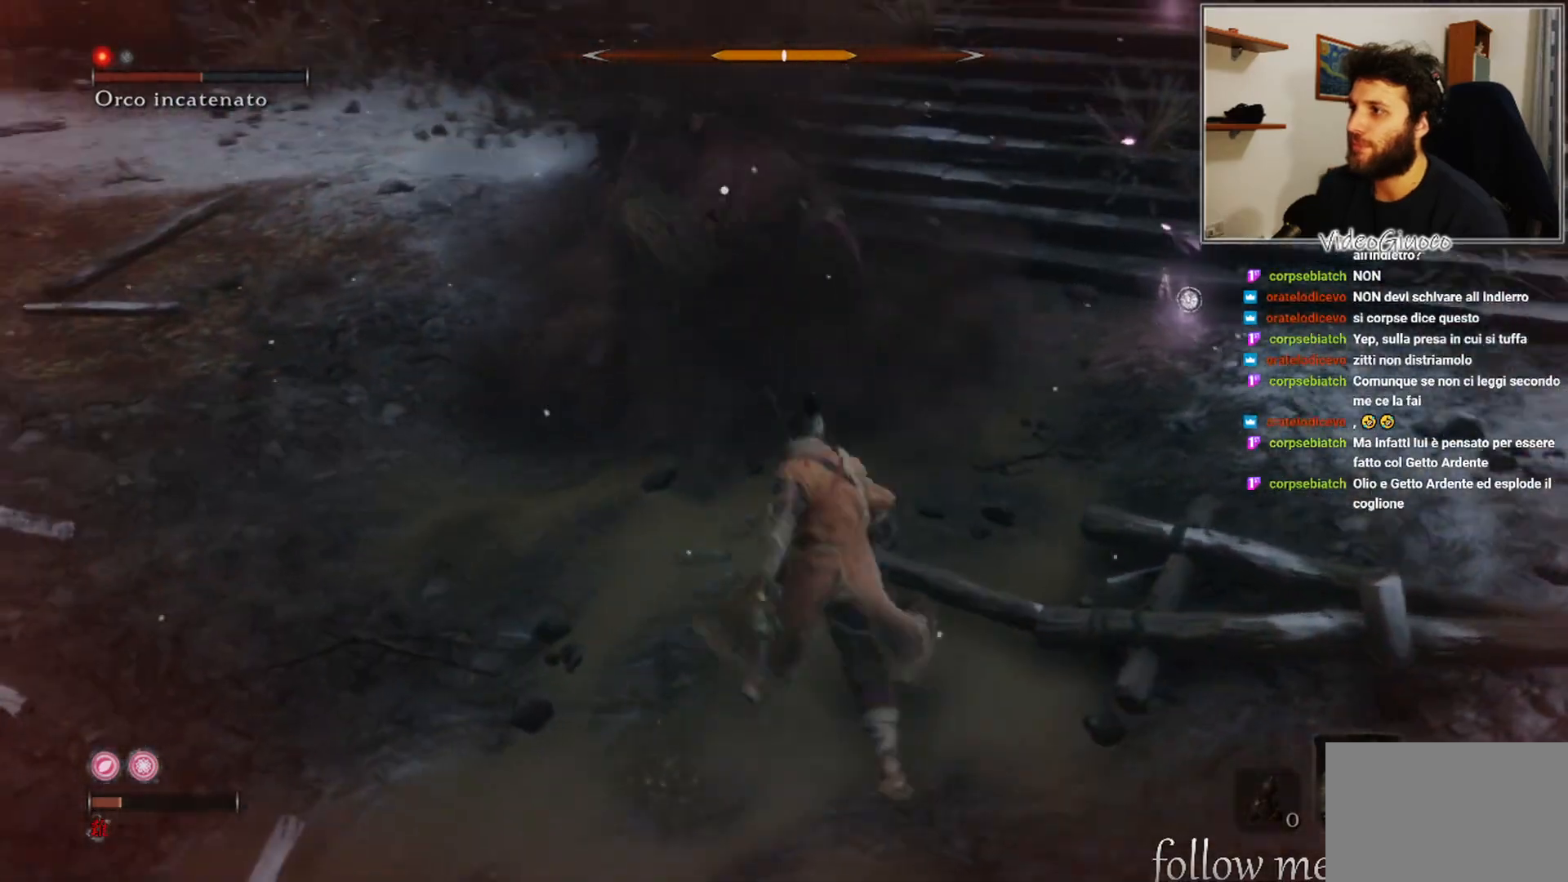
{"buttons": [], "left_stick": "center", "right_stick": "center", "events": [[167, "R1", "down"], [267, "R1", "up"], [317, "left_stick", "center"]]}
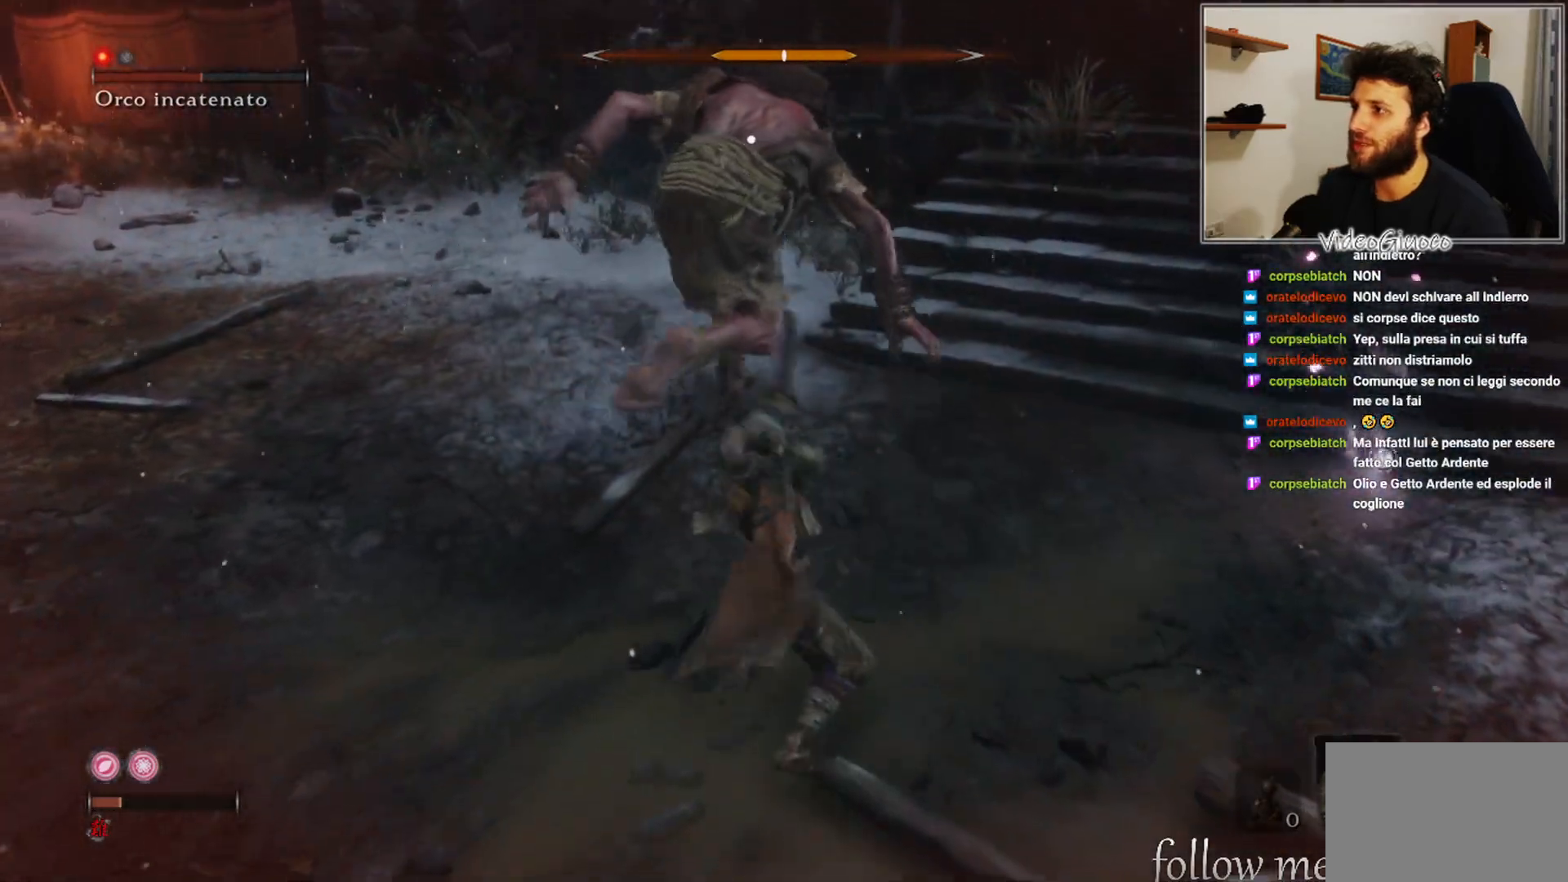
{"buttons": [], "left_stick": "down", "right_stick": "center", "events": [[483, "left_stick", "down"]]}
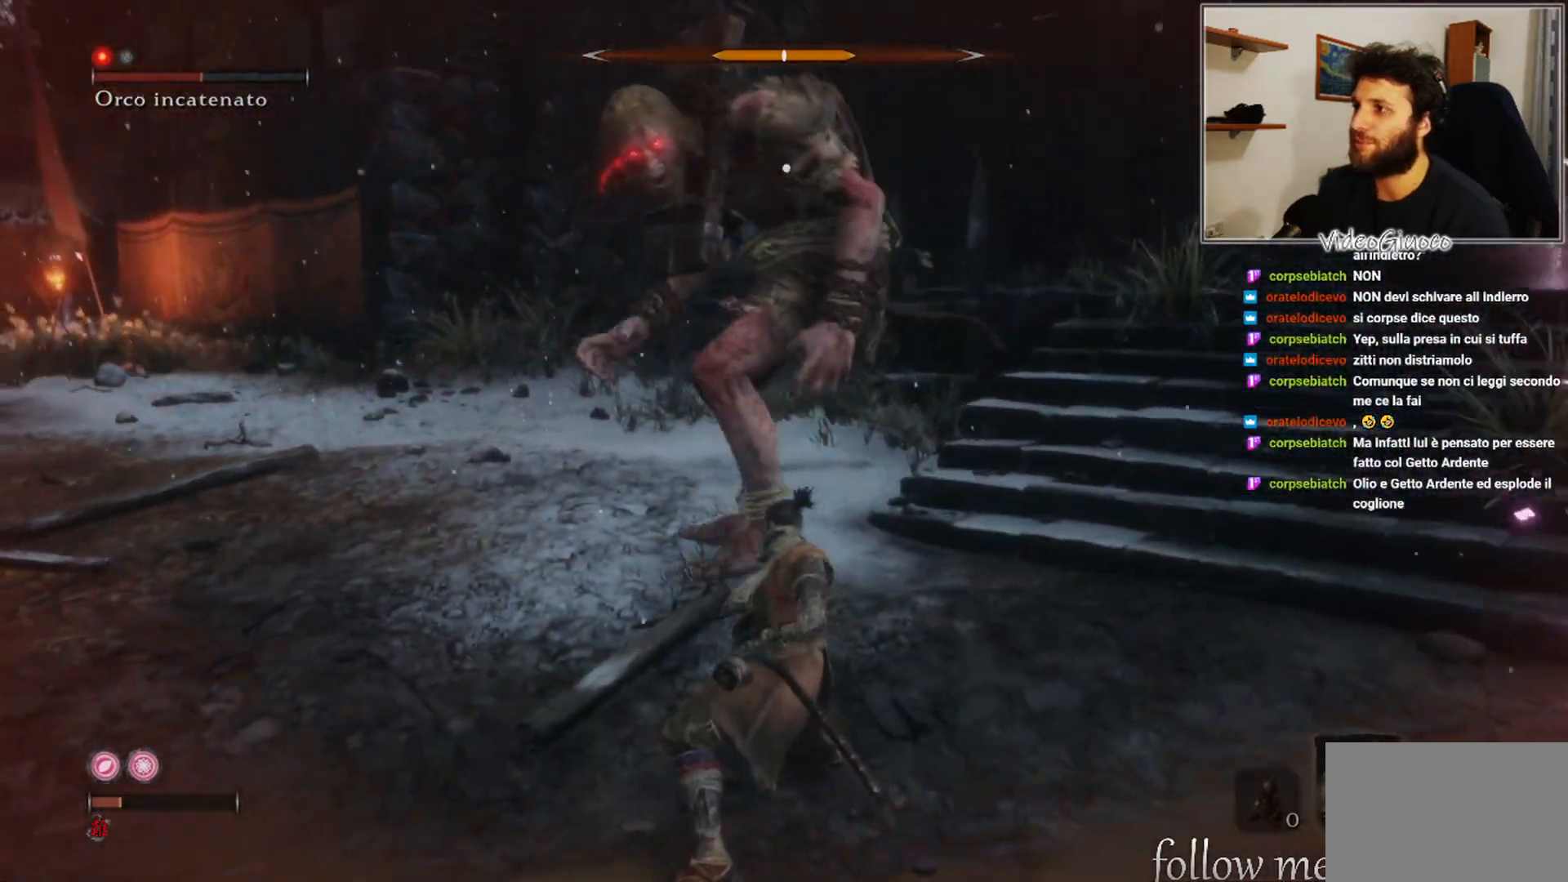
{"buttons": [], "left_stick": "down-left", "right_stick": "center", "events": [[267, "left_stick", "down-left"]]}
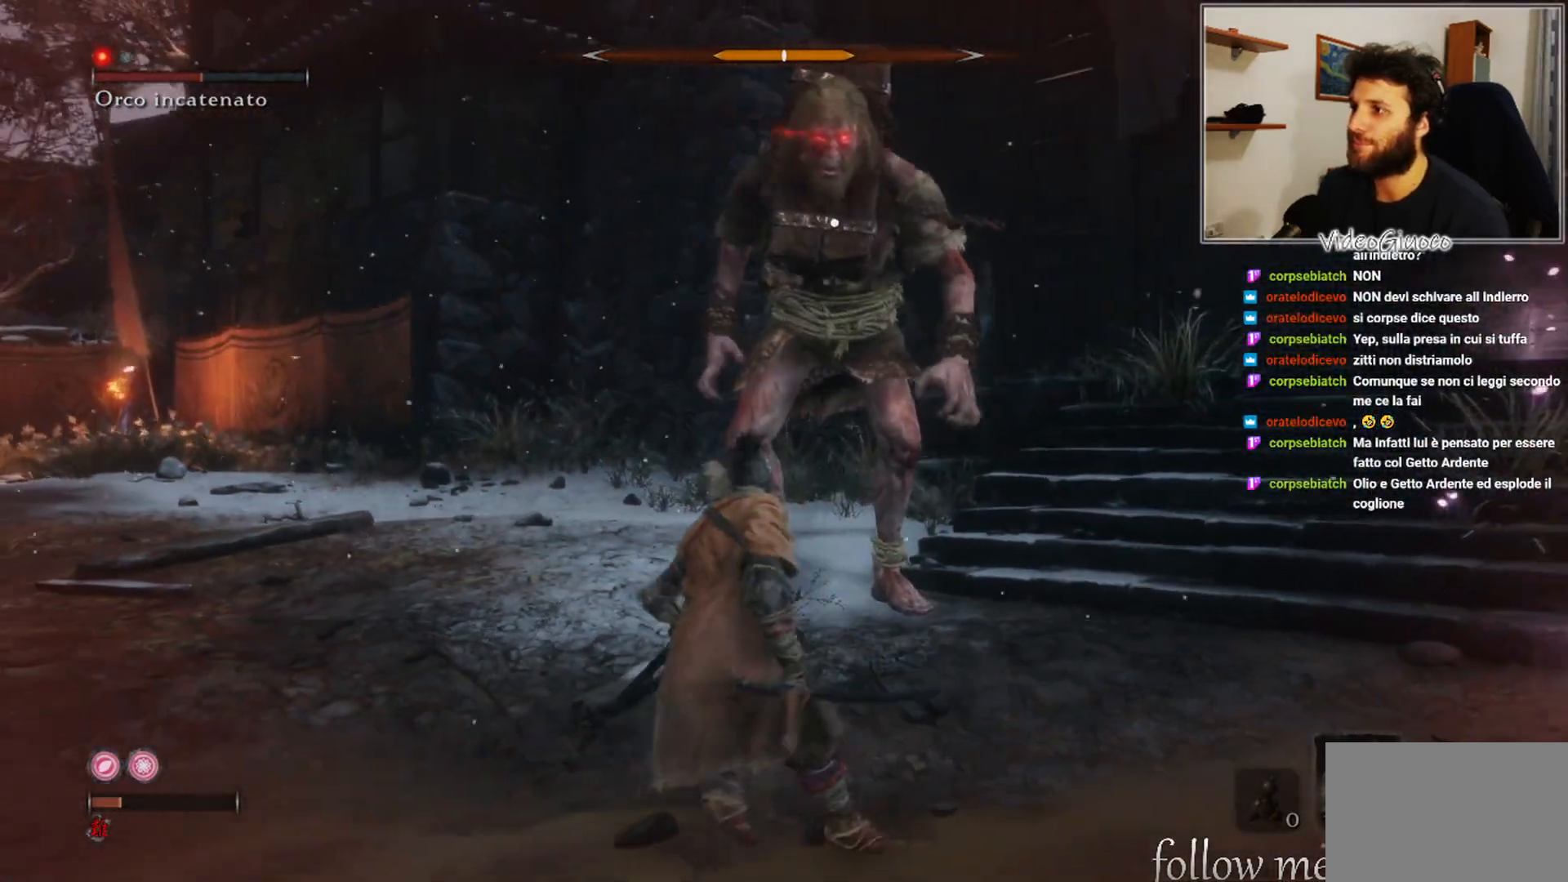
{"buttons": [], "left_stick": "down-left", "right_stick": "center", "events": []}
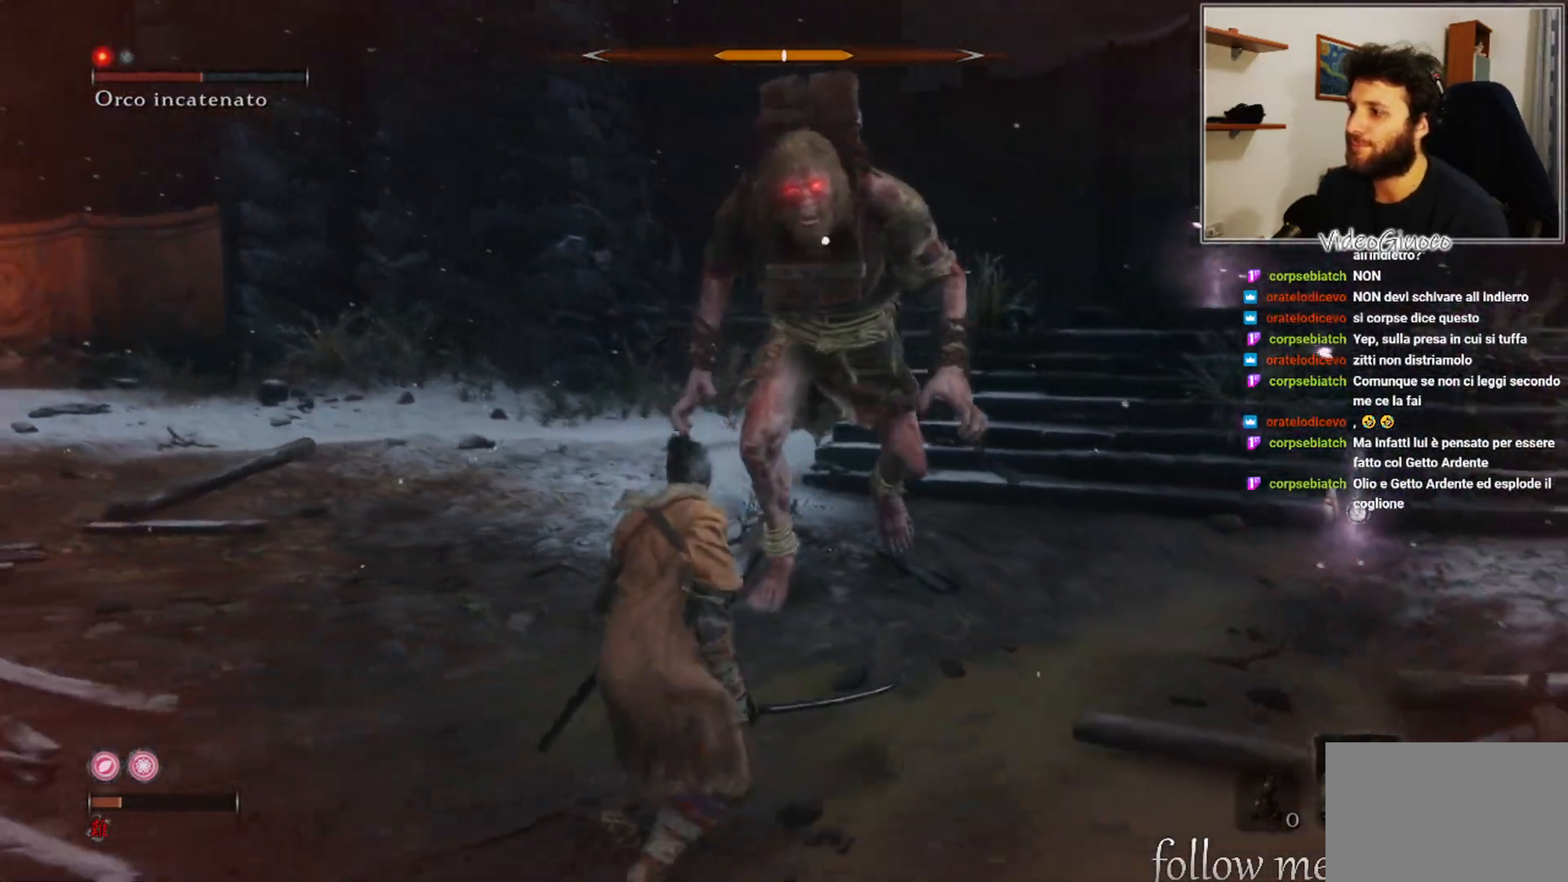
{"buttons": [], "left_stick": "down-left", "right_stick": "center", "events": []}
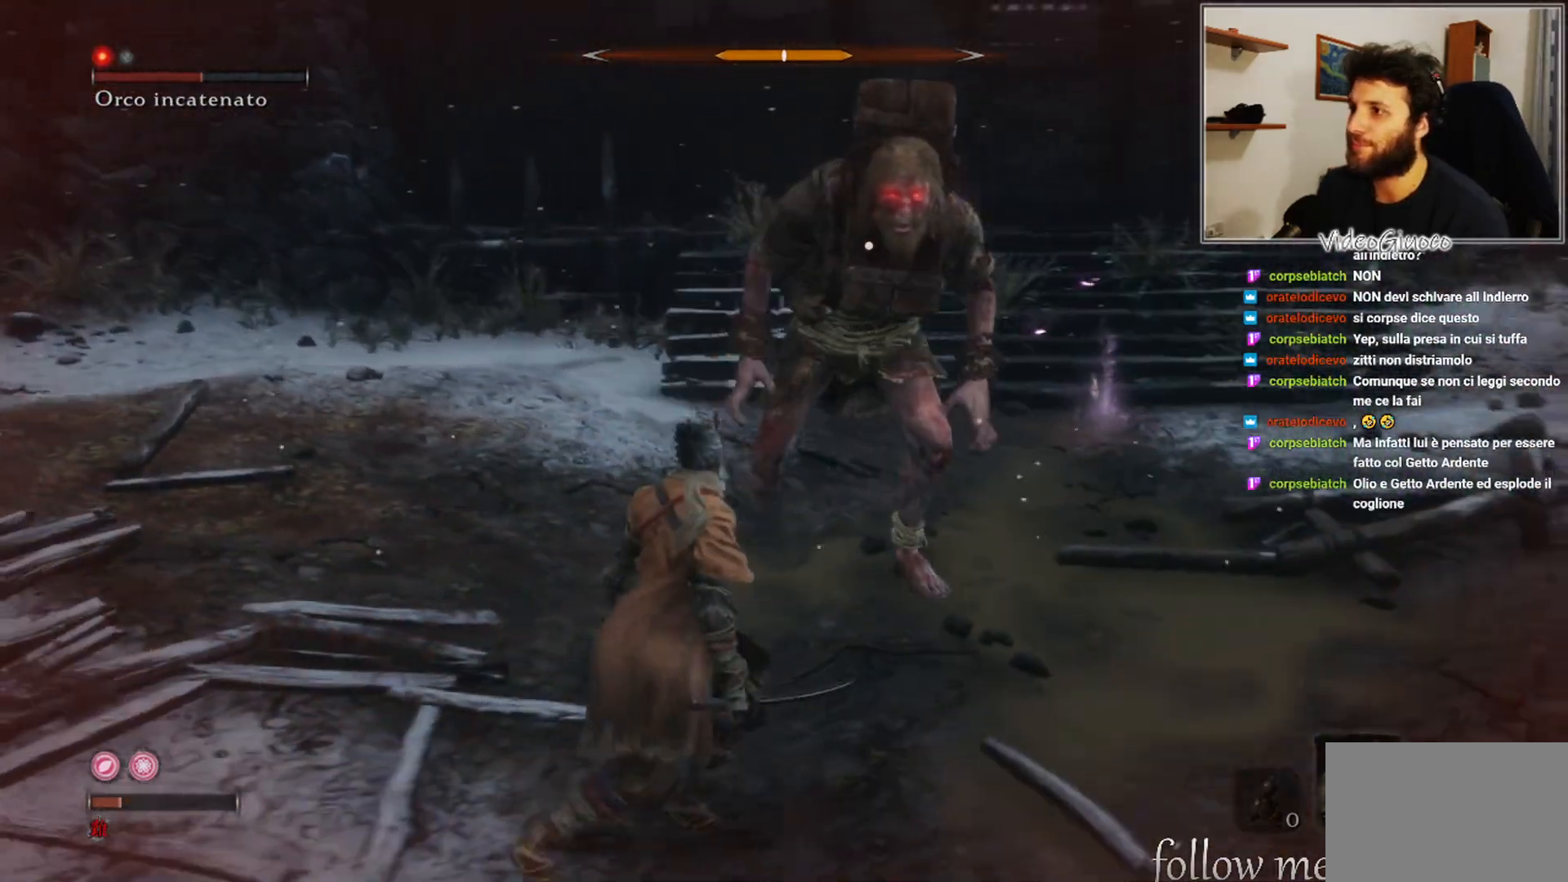
{"buttons": [], "left_stick": "left", "right_stick": "center", "events": [[150, "left_stick", "left"]]}
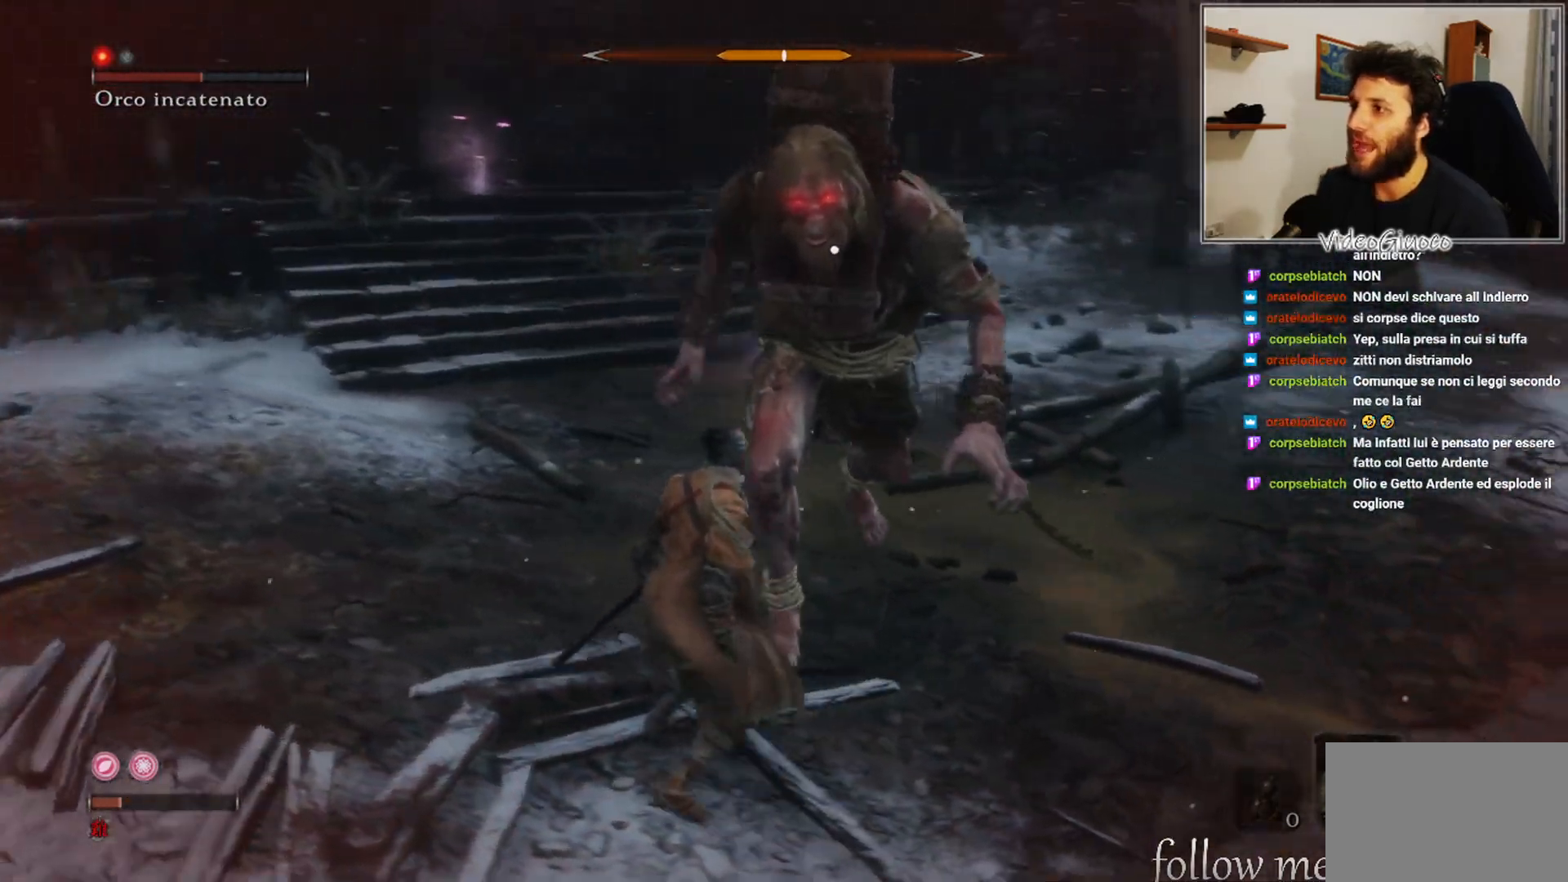
{"buttons": [], "left_stick": "left", "right_stick": "center", "events": []}
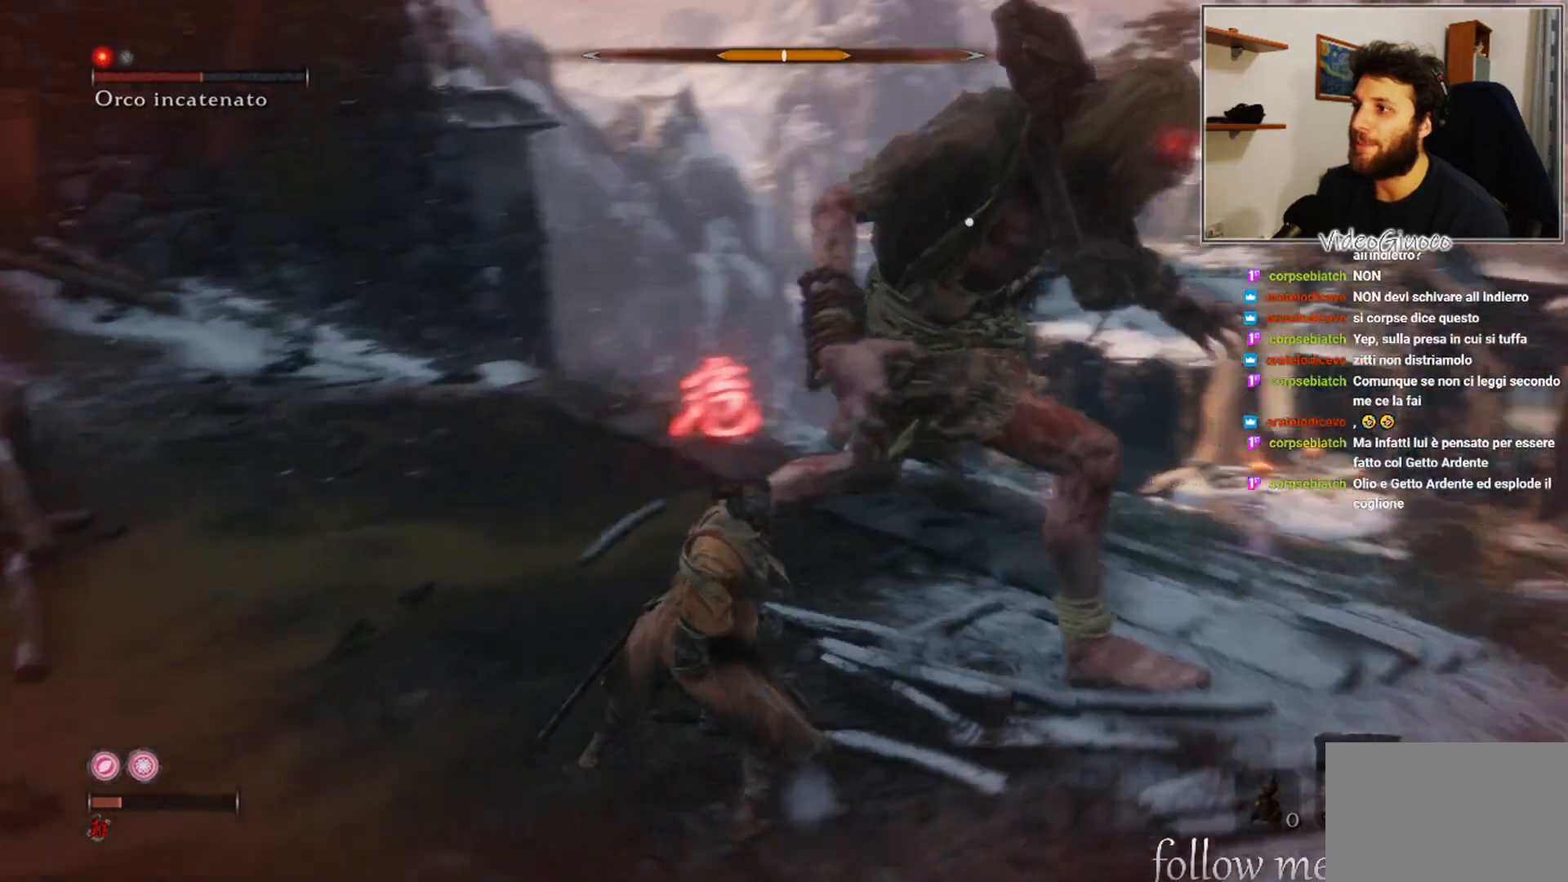
{"buttons": [], "left_stick": "left", "right_stick": "center", "events": []}
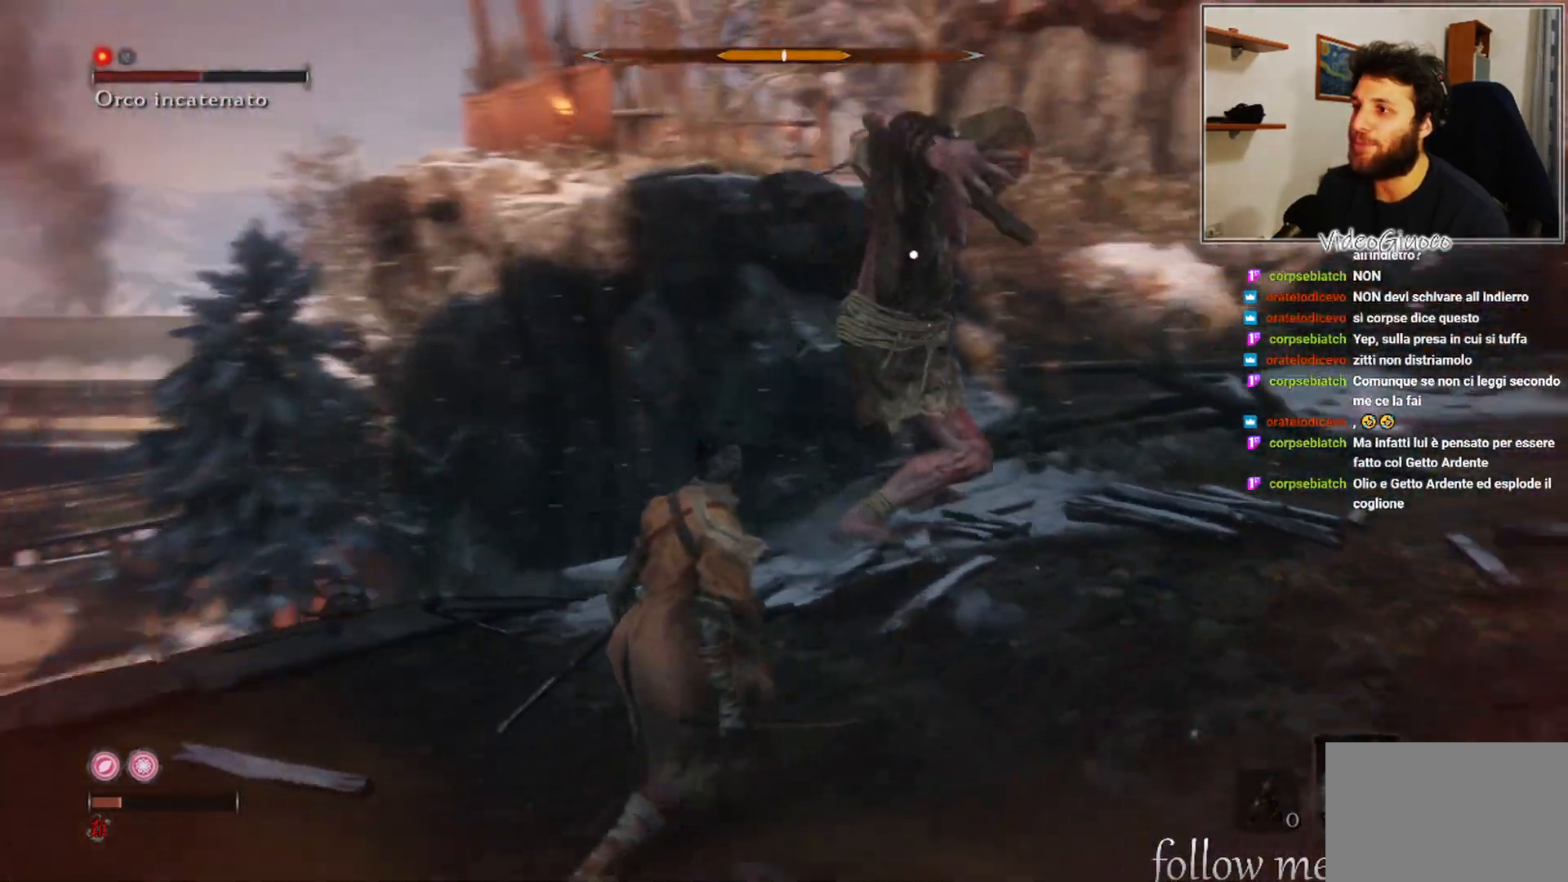
{"buttons": [], "left_stick": "up-left", "right_stick": "center", "events": [[133, "left_stick", "up-left"]]}
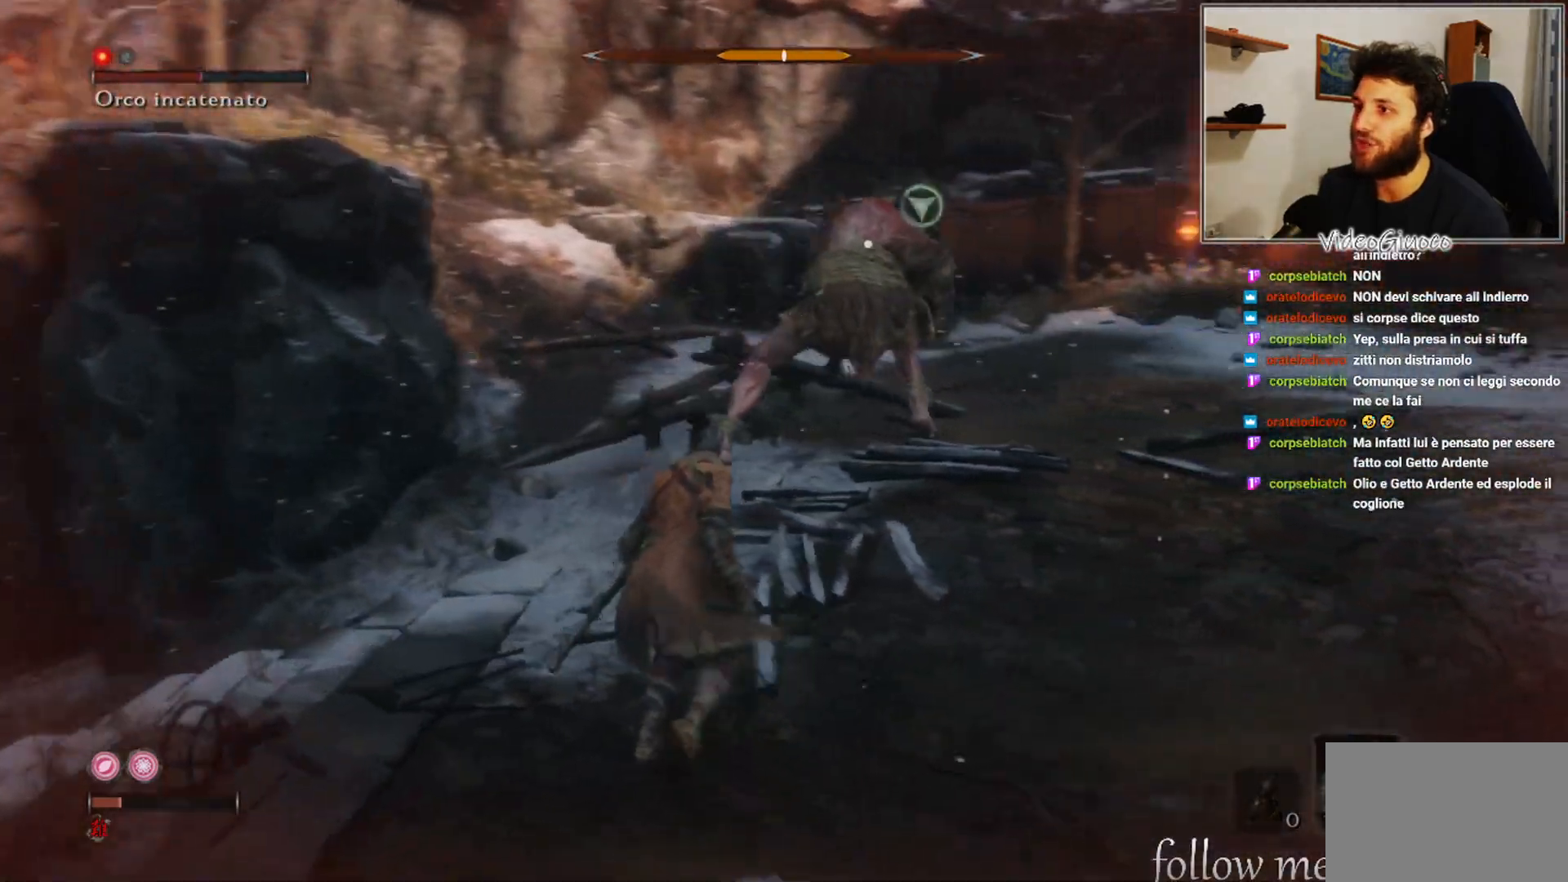
{"buttons": [], "left_stick": "up", "right_stick": "center", "events": [[233, "left_stick", "up"]]}
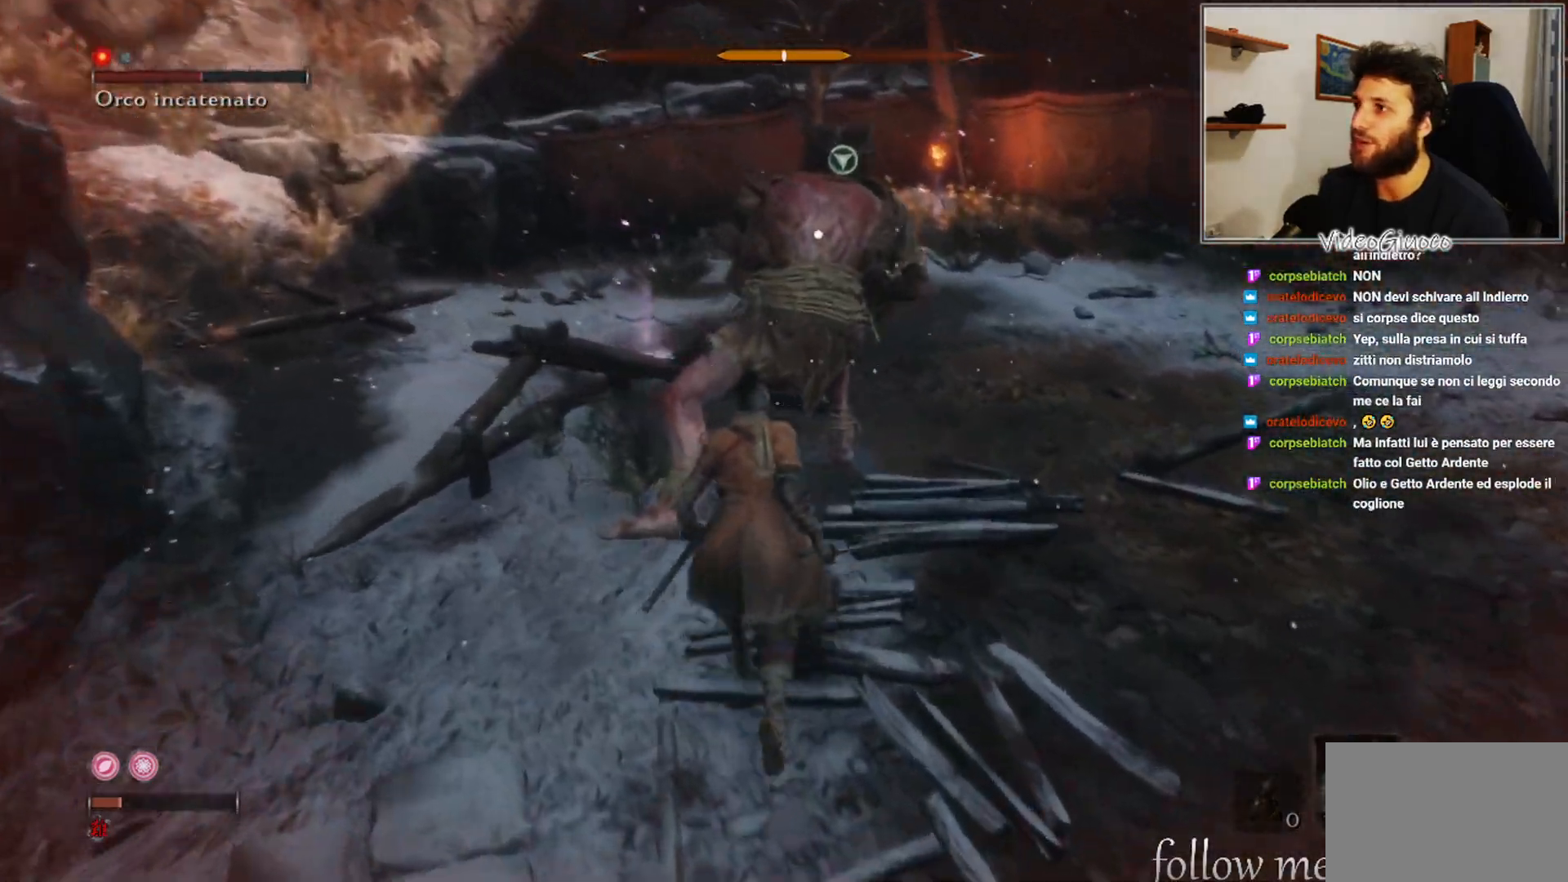
{"buttons": ["R1"], "left_stick": "center", "right_stick": "center", "events": [[17, "R1", "down"], [67, "R1", "up"], [133, "left_stick", "center"], [167, "R1", "down"], [217, "R1", "up"], [317, "R1", "down"], [383, "R1", "up"], [450, "R1", "down"]]}
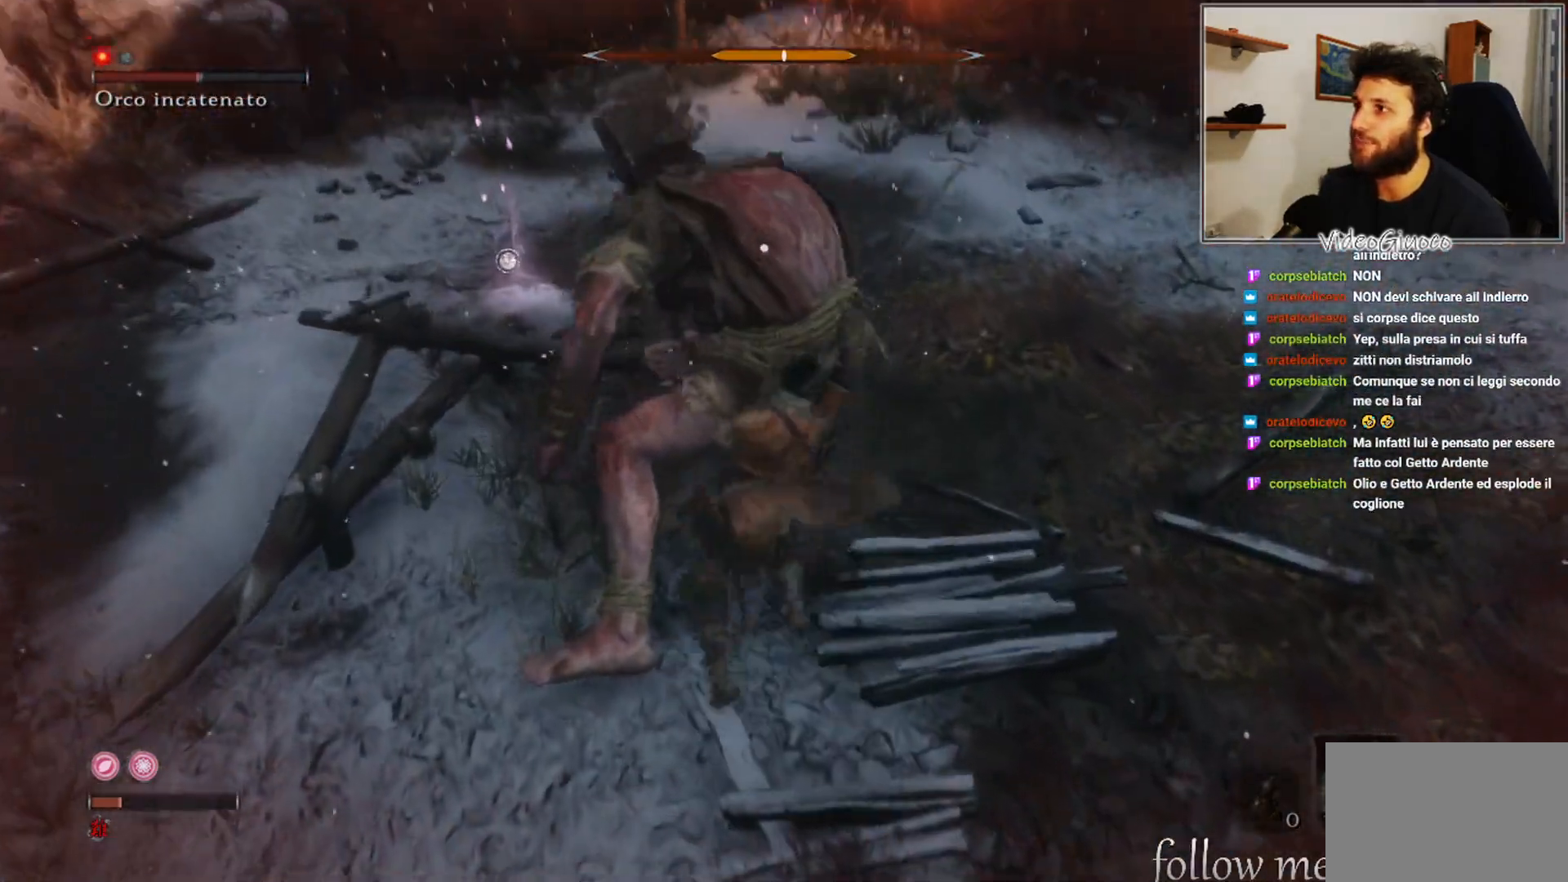
{"buttons": [], "left_stick": "center", "right_stick": "center", "events": [[50, "R1", "up"], [117, "R1", "down"], [183, "R1", "up"], [250, "R1", "down"], [333, "R1", "up"]]}
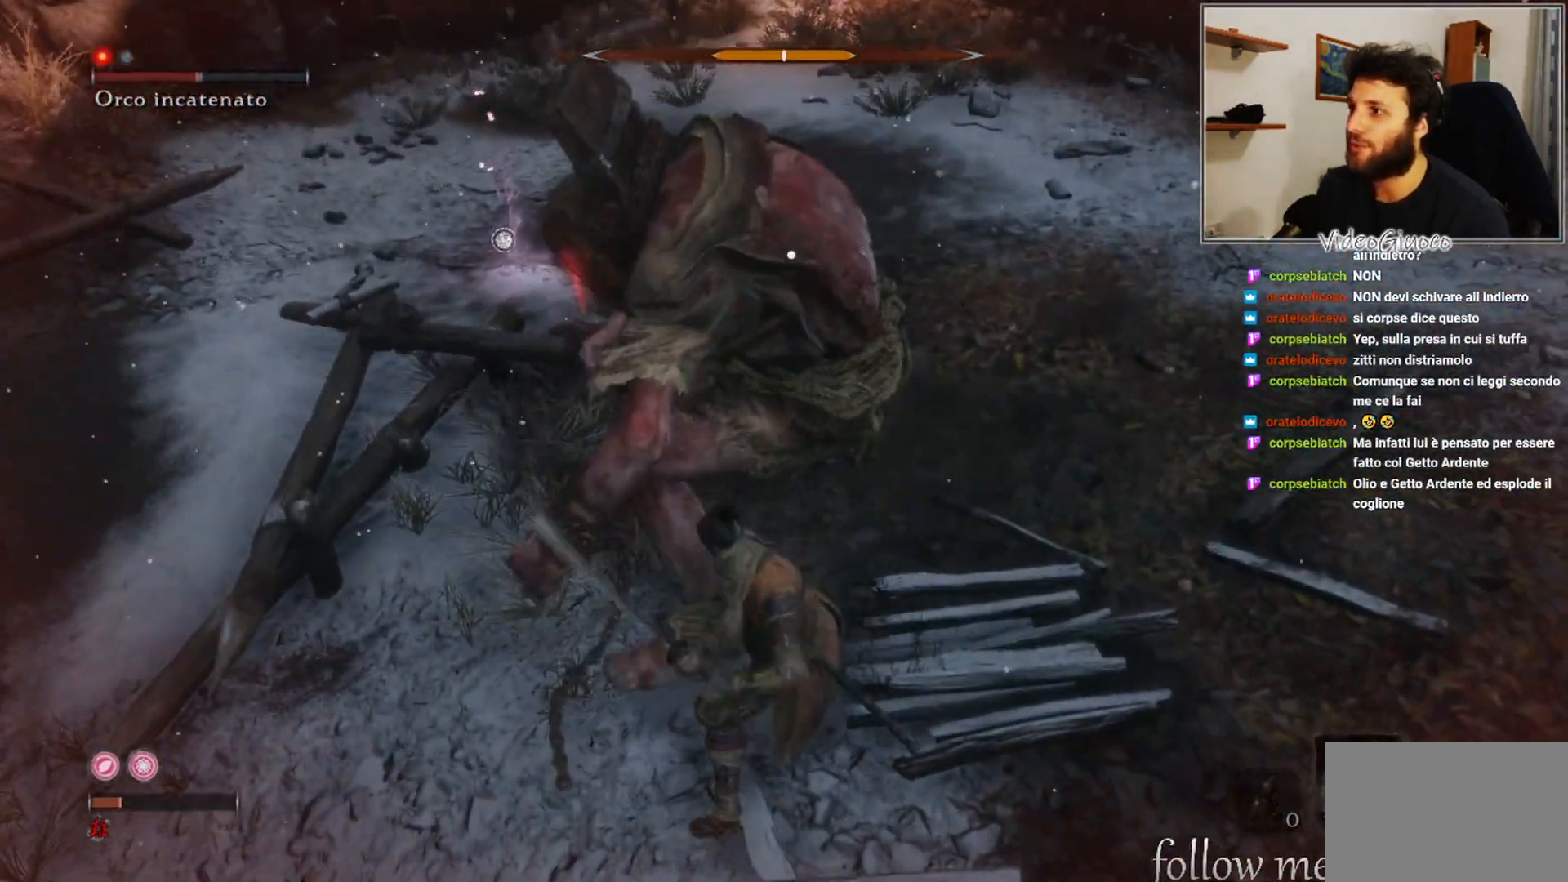
{"buttons": [], "left_stick": "right", "right_stick": "center", "events": [[133, "left_stick", "right"]]}
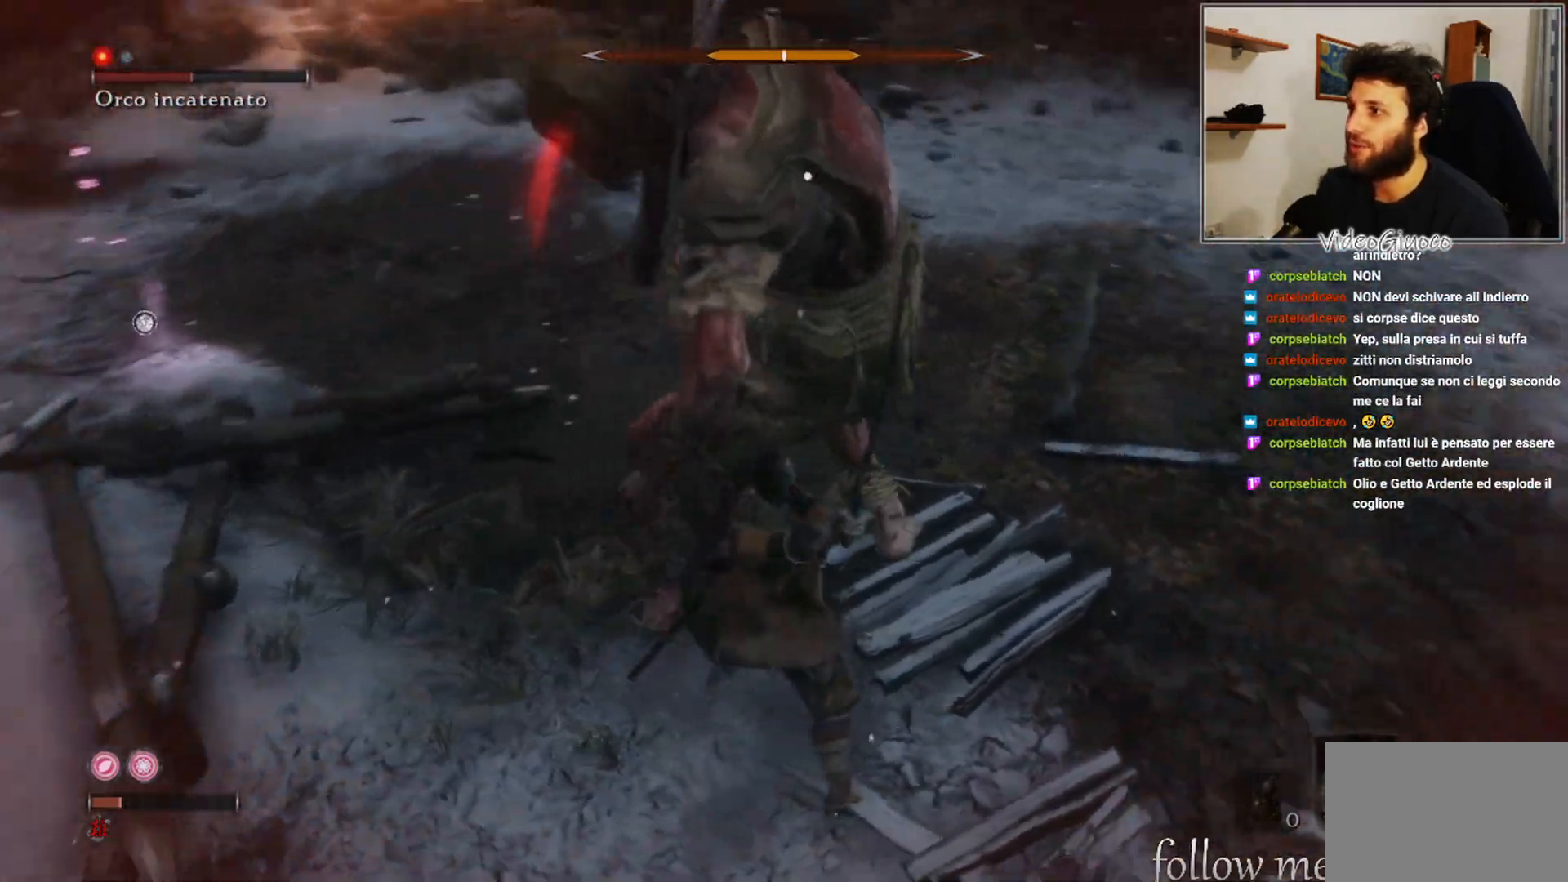
{"buttons": [], "left_stick": "down-right", "right_stick": "center", "events": [[433, "left_stick", "down-right"]]}
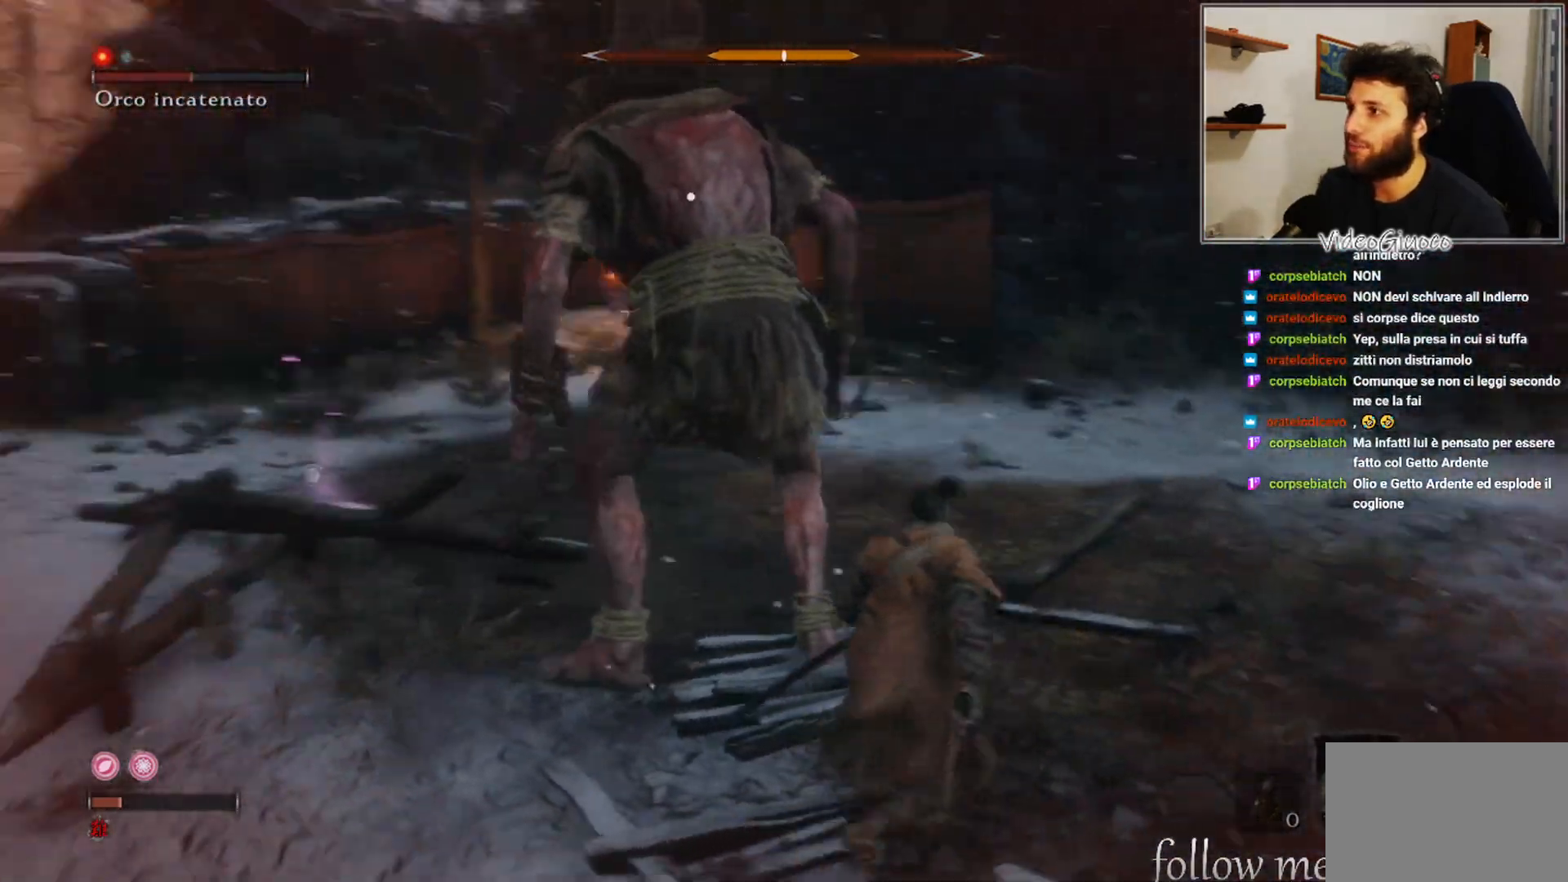
{"buttons": [], "left_stick": "up-right", "right_stick": "center", "events": [[83, "left_stick", "down"], [250, "left_stick", "right"], [383, "left_stick", "up-right"]]}
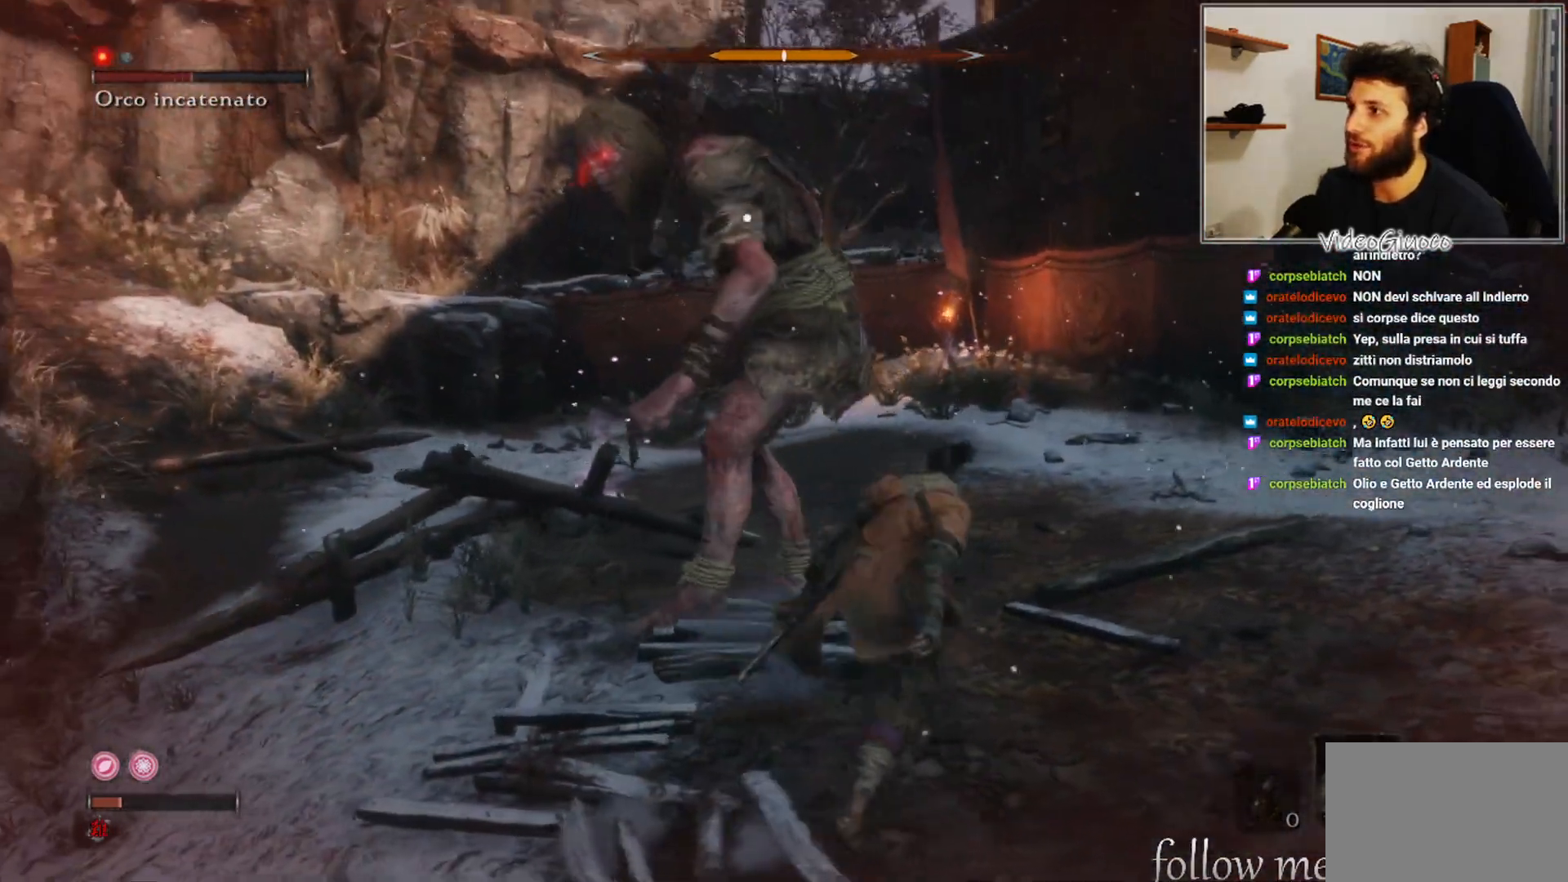
{"buttons": [], "left_stick": "up-right", "right_stick": "center", "events": []}
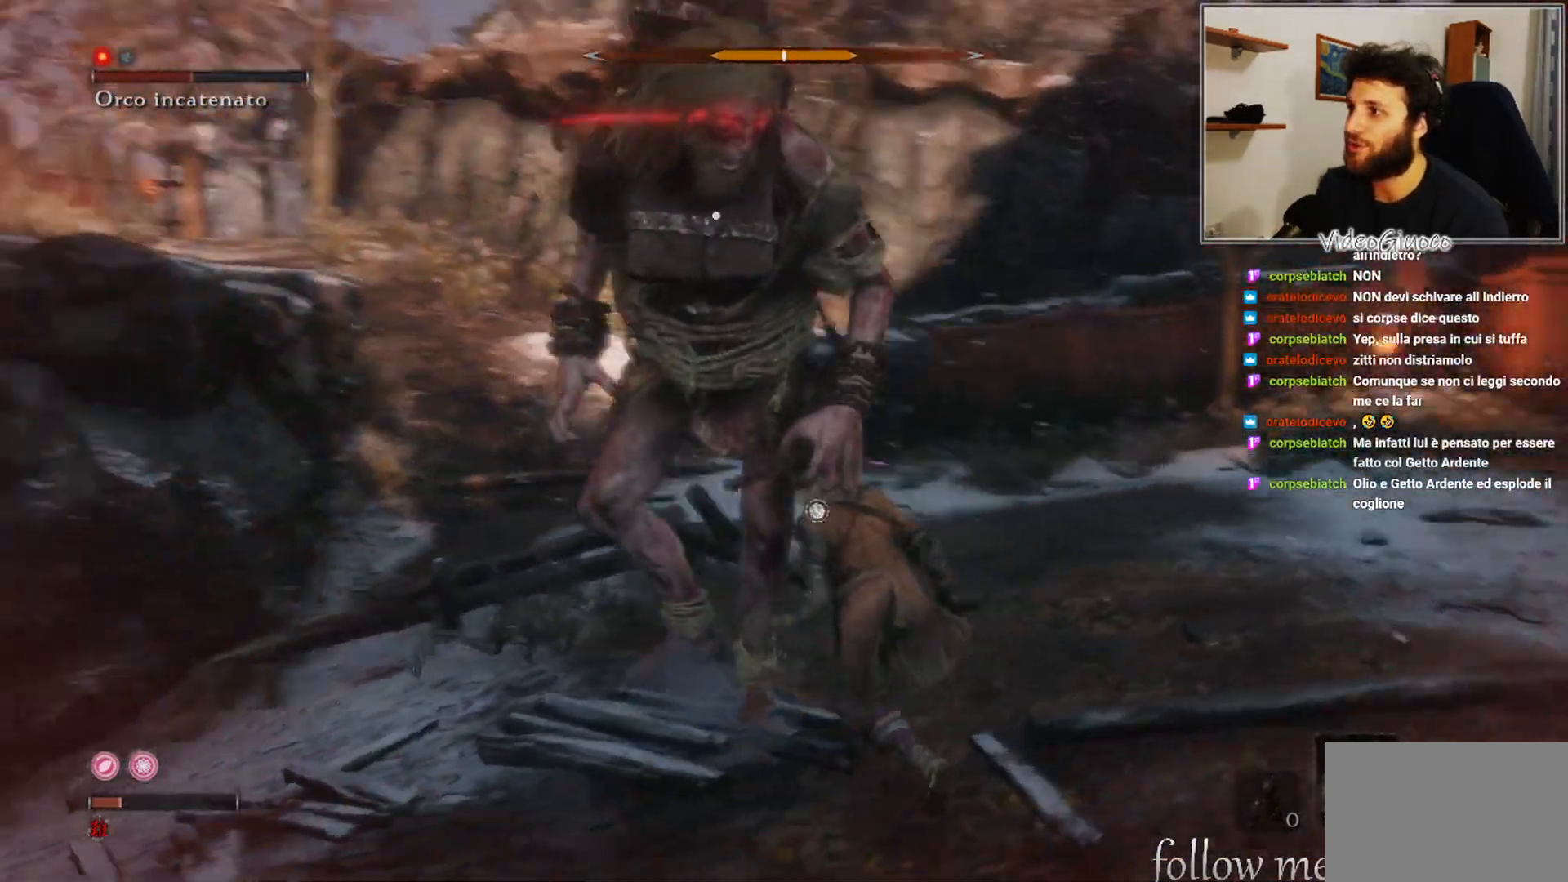
{"buttons": [], "left_stick": "up-right", "right_stick": "center", "events": []}
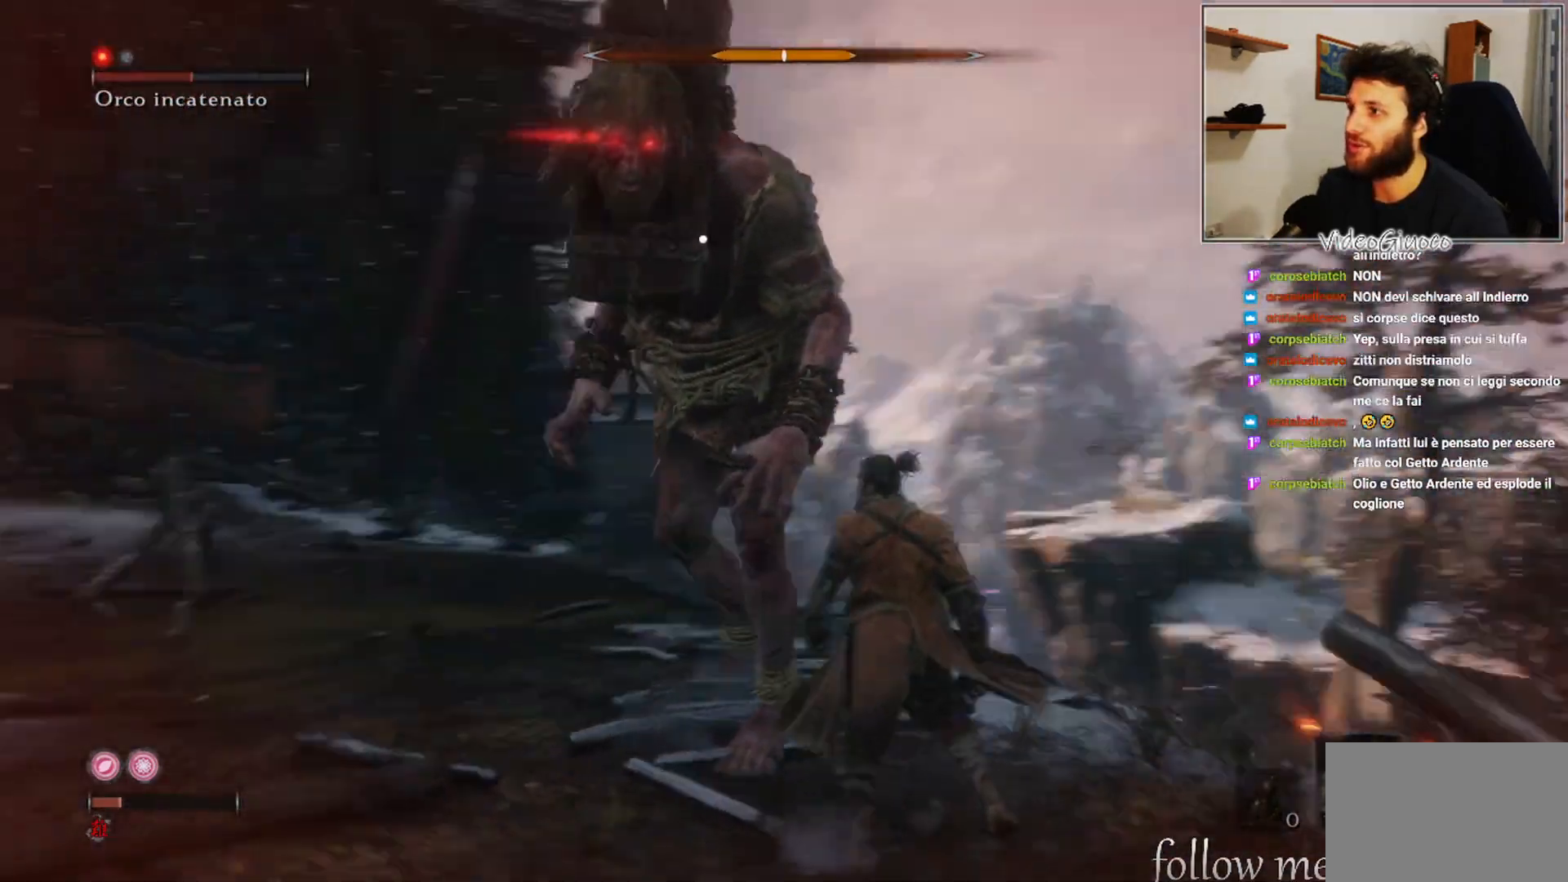
{"buttons": [], "left_stick": "up-right", "right_stick": "center", "events": []}
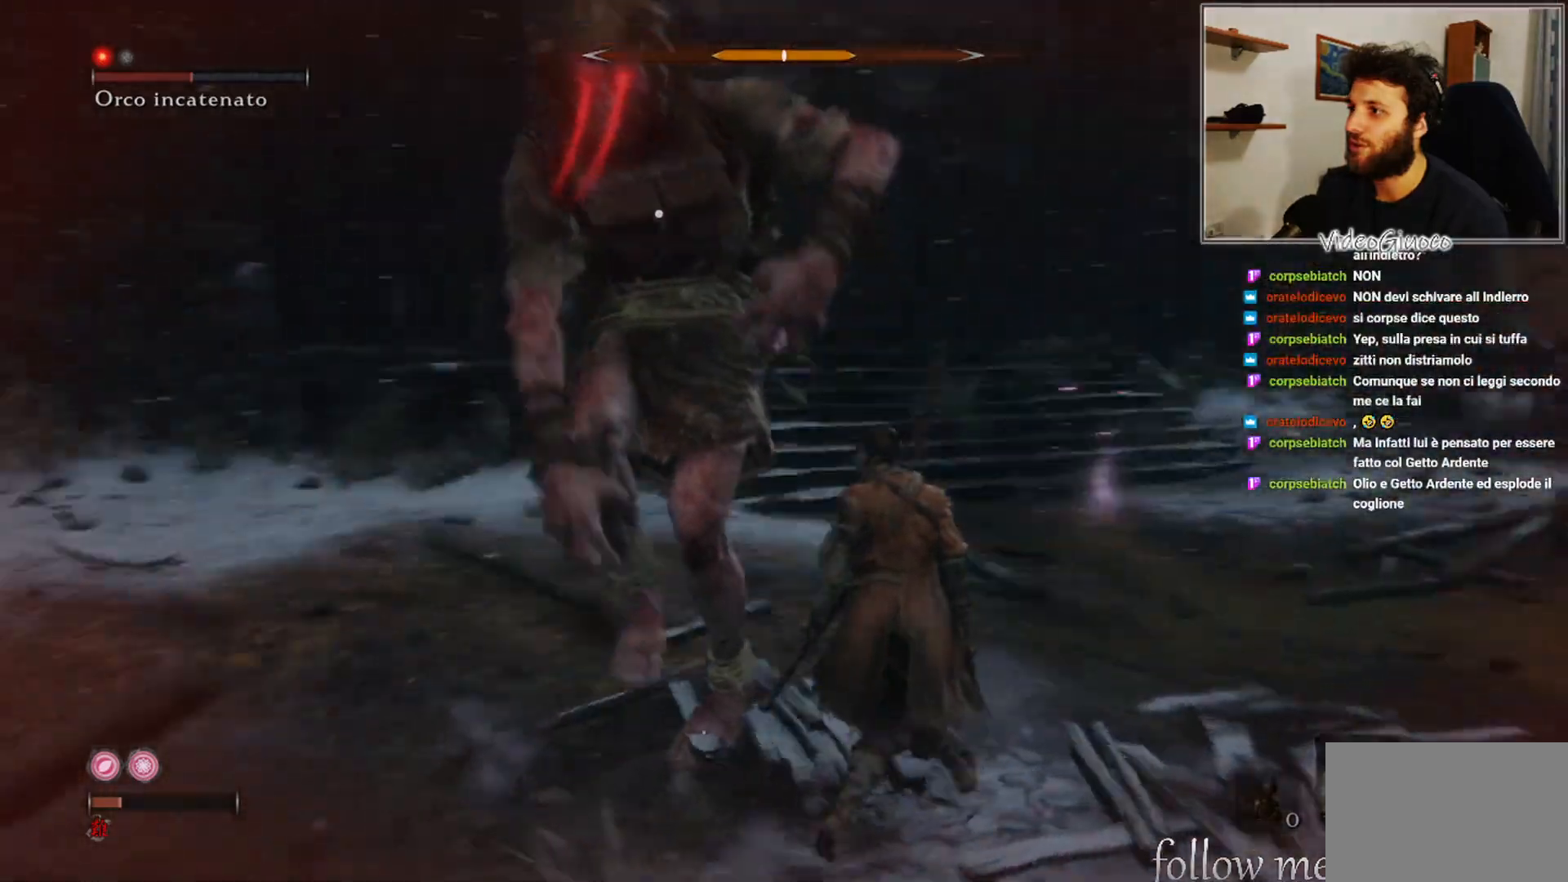
{"buttons": [], "left_stick": "up-right", "right_stick": "center", "events": []}
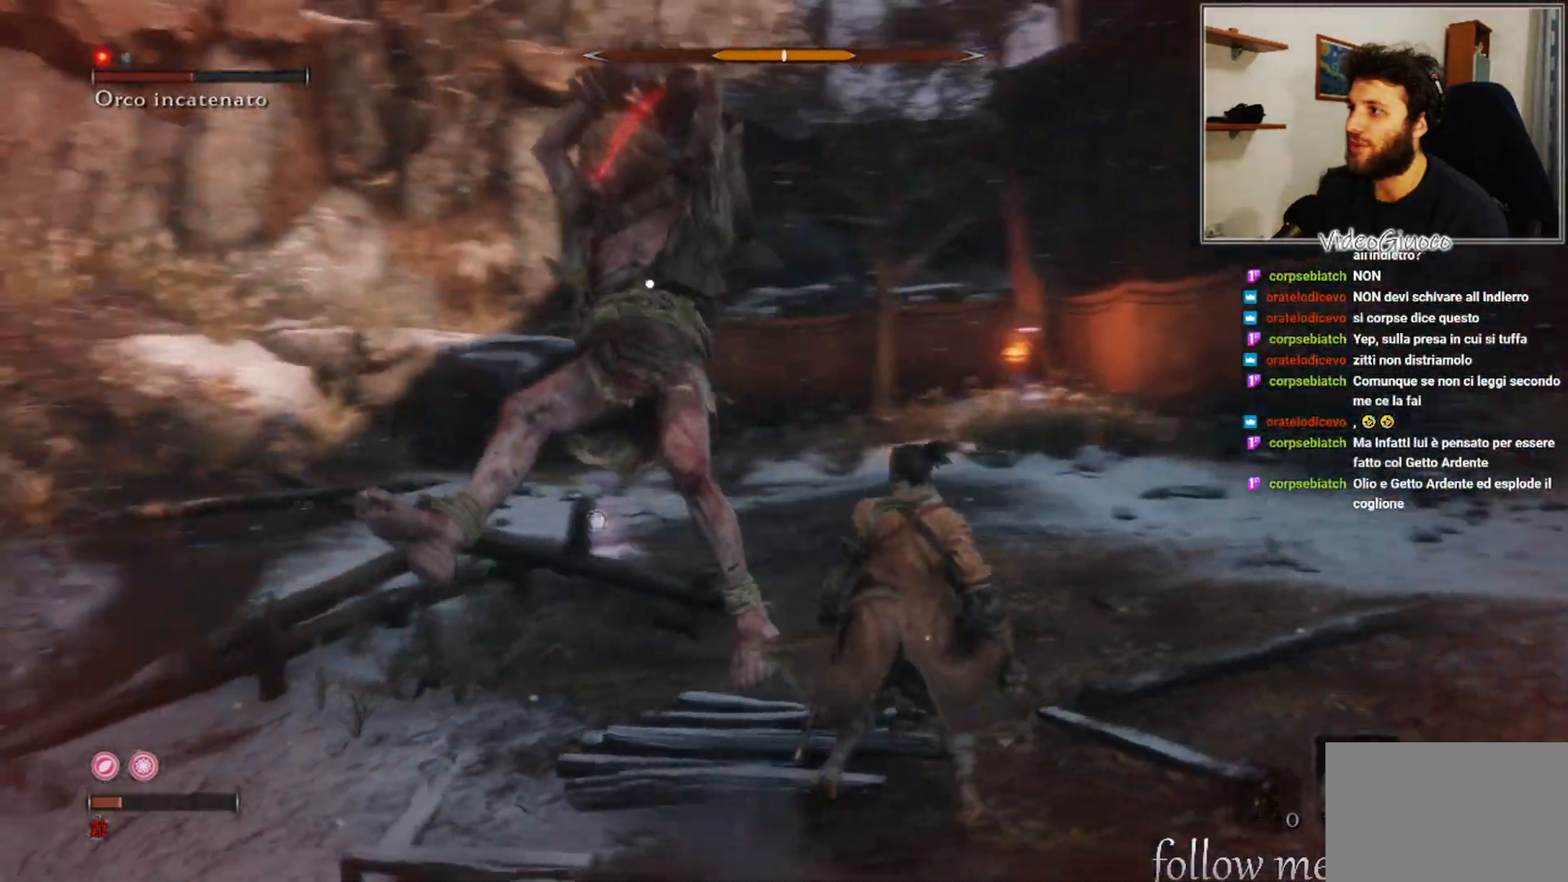
{"buttons": [], "left_stick": "up-right", "right_stick": "center", "events": [[50, "left_stick", "right"], [233, "left_stick", "up-right"]]}
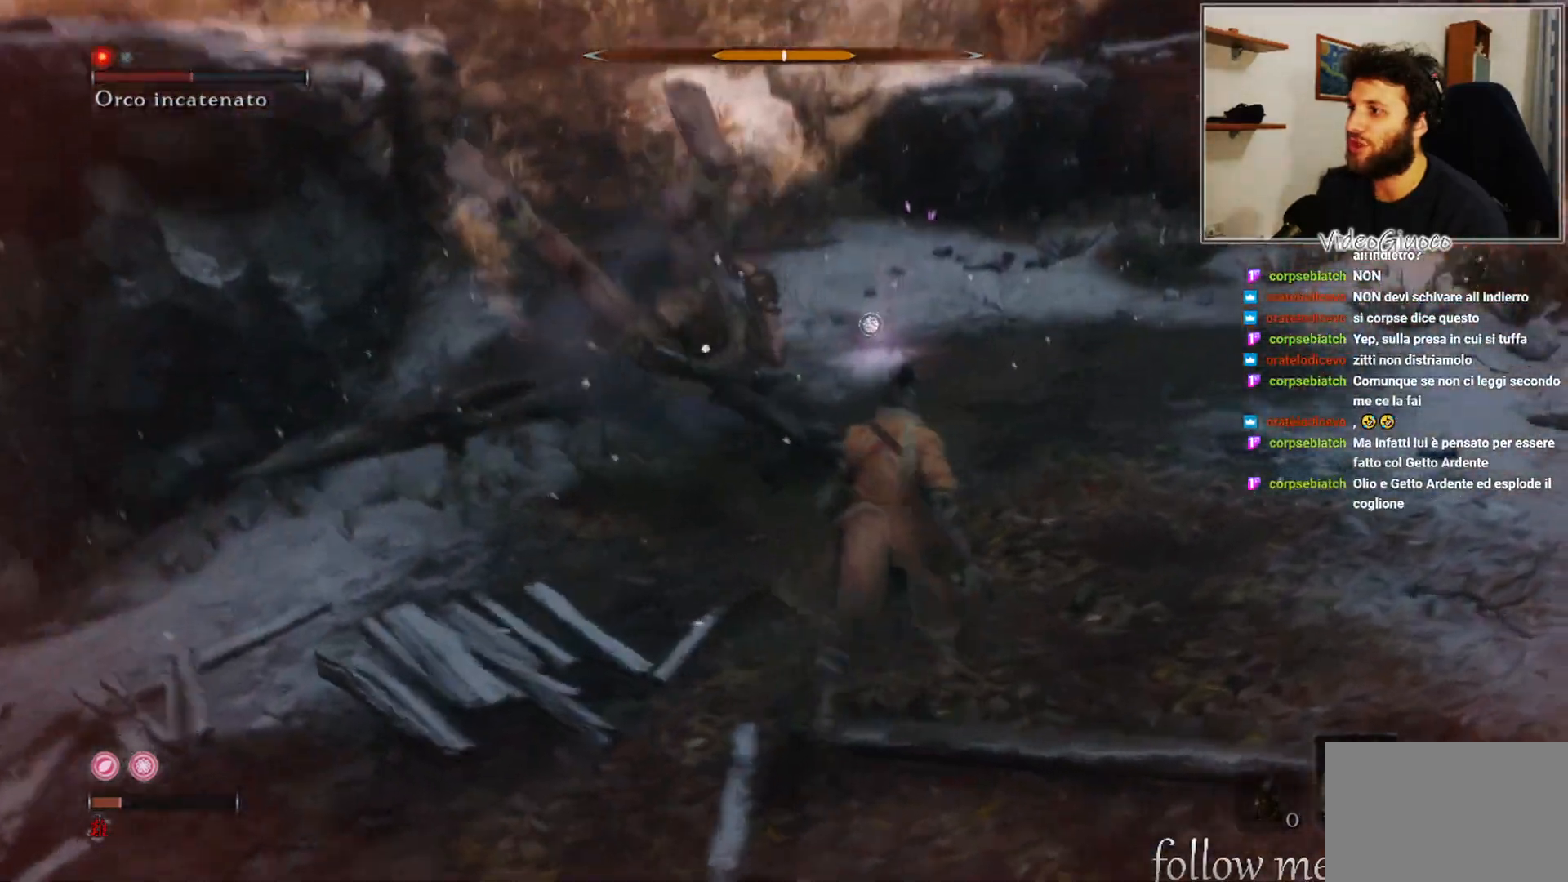
{"buttons": ["R1"], "left_stick": "center", "right_stick": "center", "events": [[83, "left_stick", "up"], [300, "R1", "down"], [383, "R1", "up"], [433, "left_stick", "center"], [467, "R1", "down"]]}
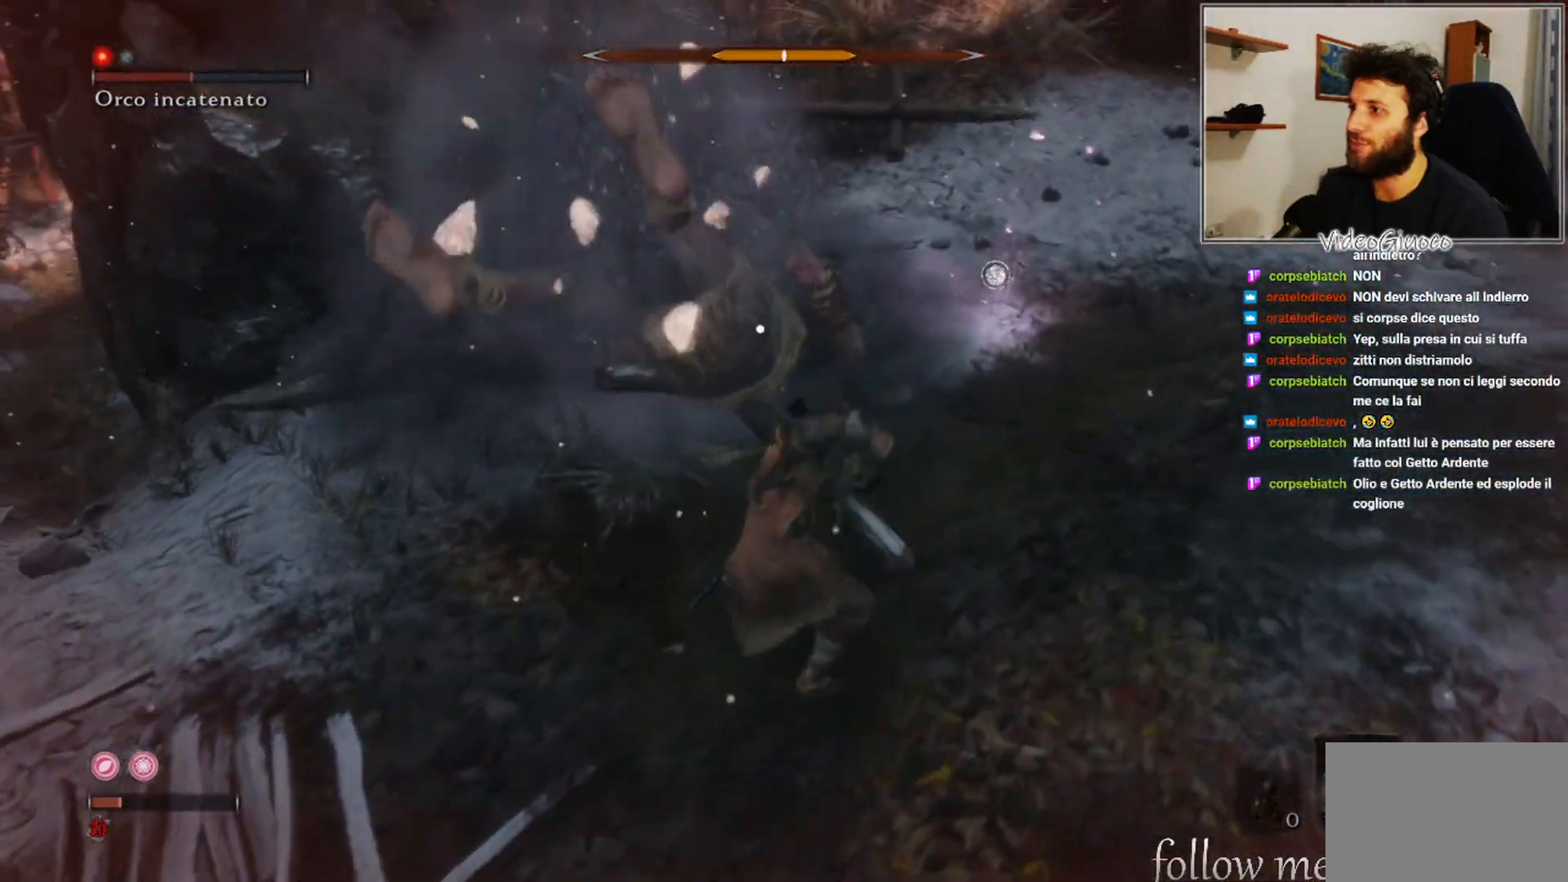
{"buttons": ["R1"], "left_stick": "center", "right_stick": "center", "events": [[50, "R1", "up"], [133, "R1", "down"], [183, "R1", "up"], [283, "R1", "down"], [350, "R1", "up"], [450, "R1", "down"]]}
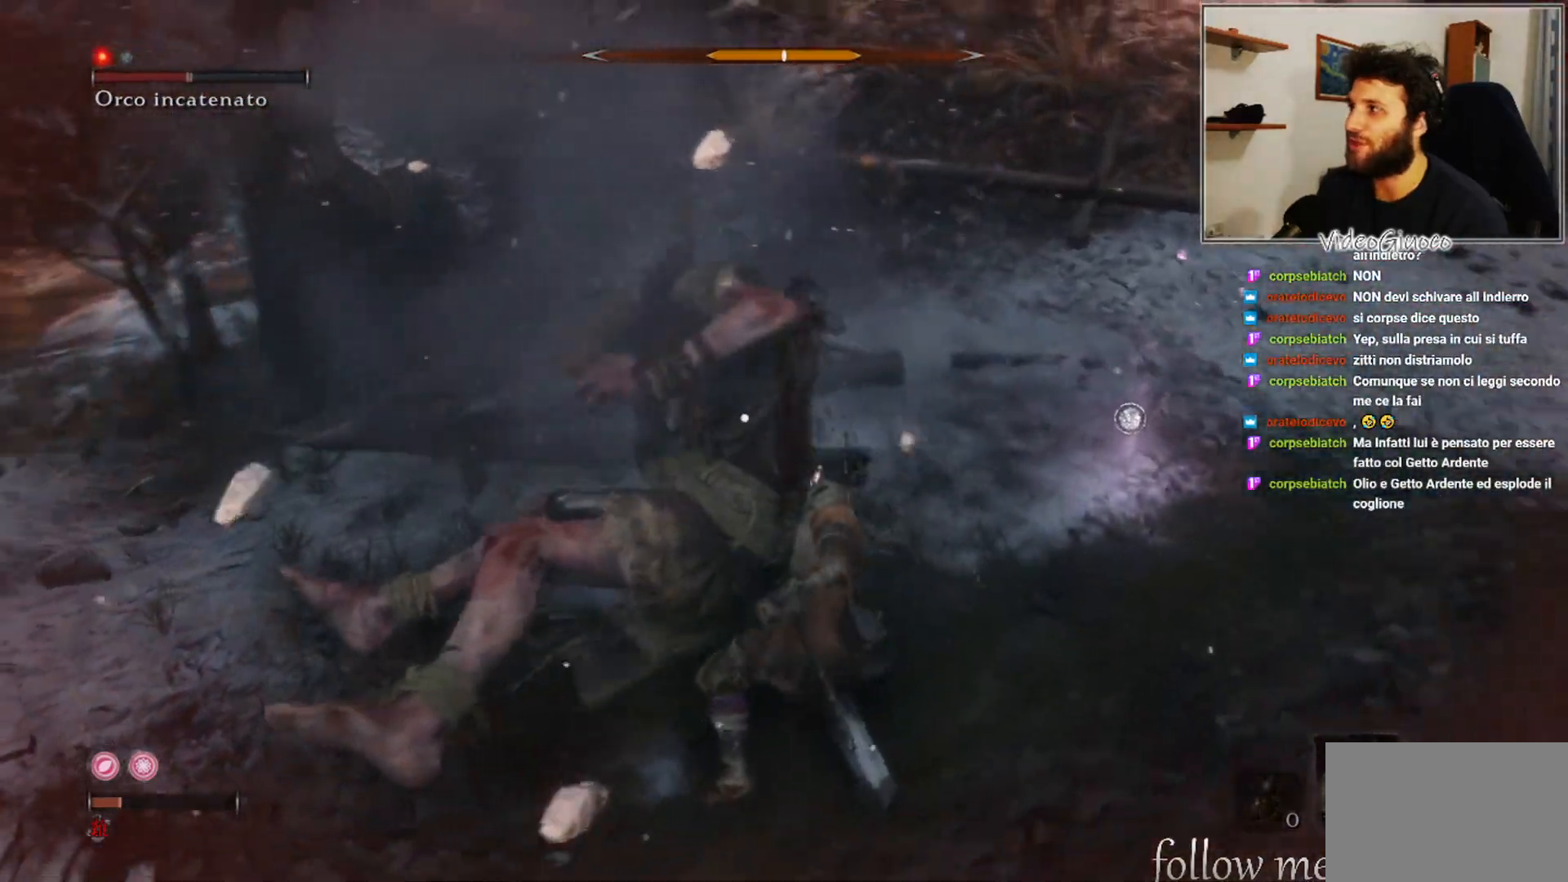
{"buttons": [], "left_stick": "center", "right_stick": "center", "events": [[17, "R1", "up"], [117, "R1", "down"], [167, "R1", "up"], [267, "R1", "down"], [317, "R1", "up"]]}
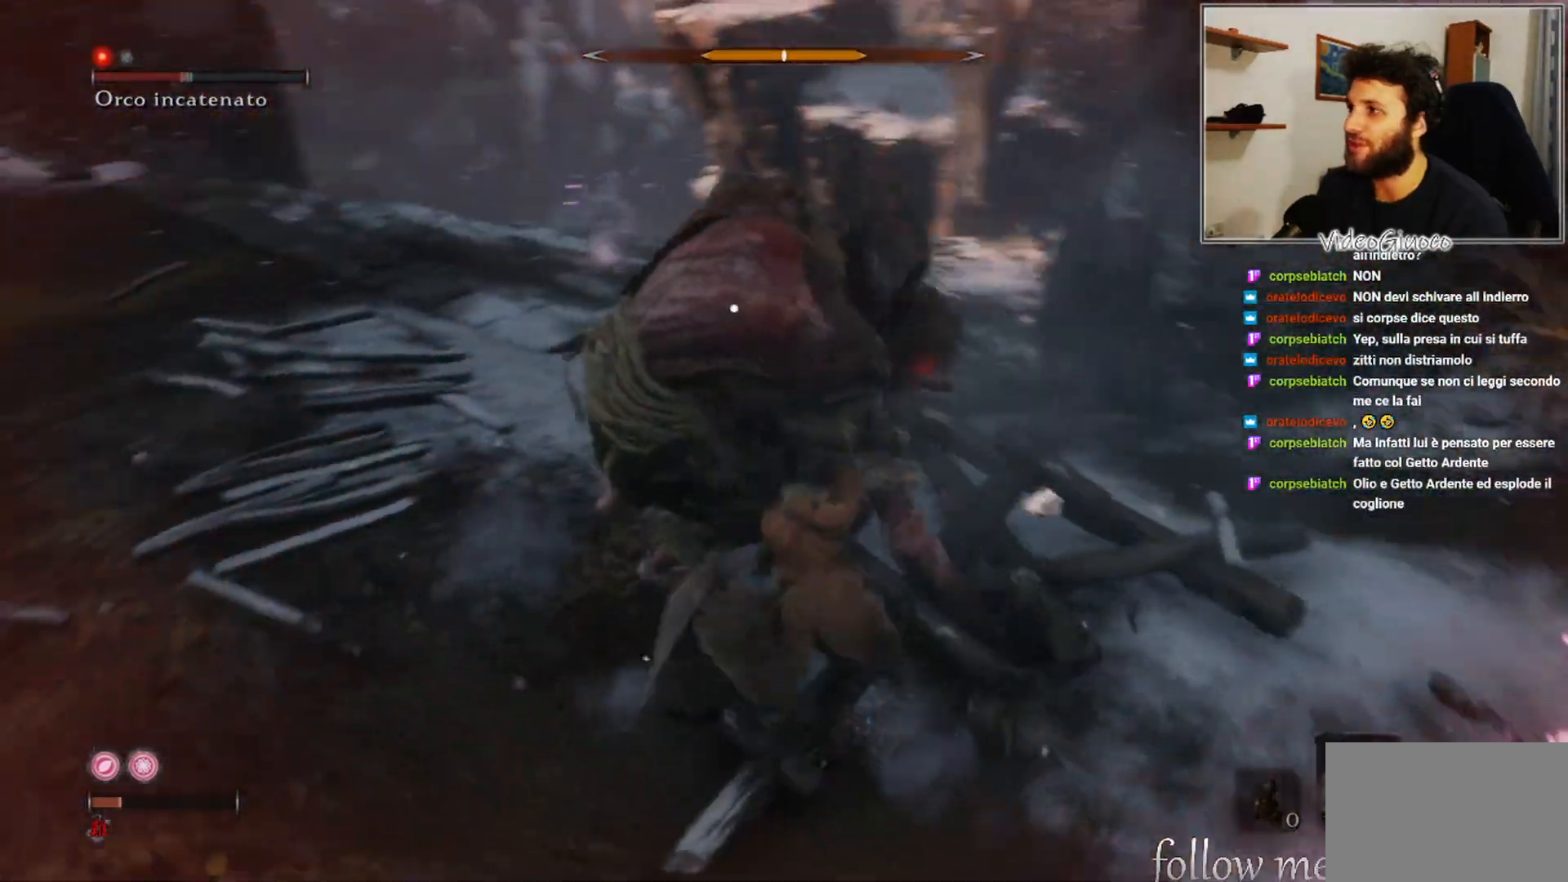
{"buttons": [], "left_stick": "up-left", "right_stick": "center", "events": [[200, "left_stick", "left"], [417, "left_stick", "up-left"]]}
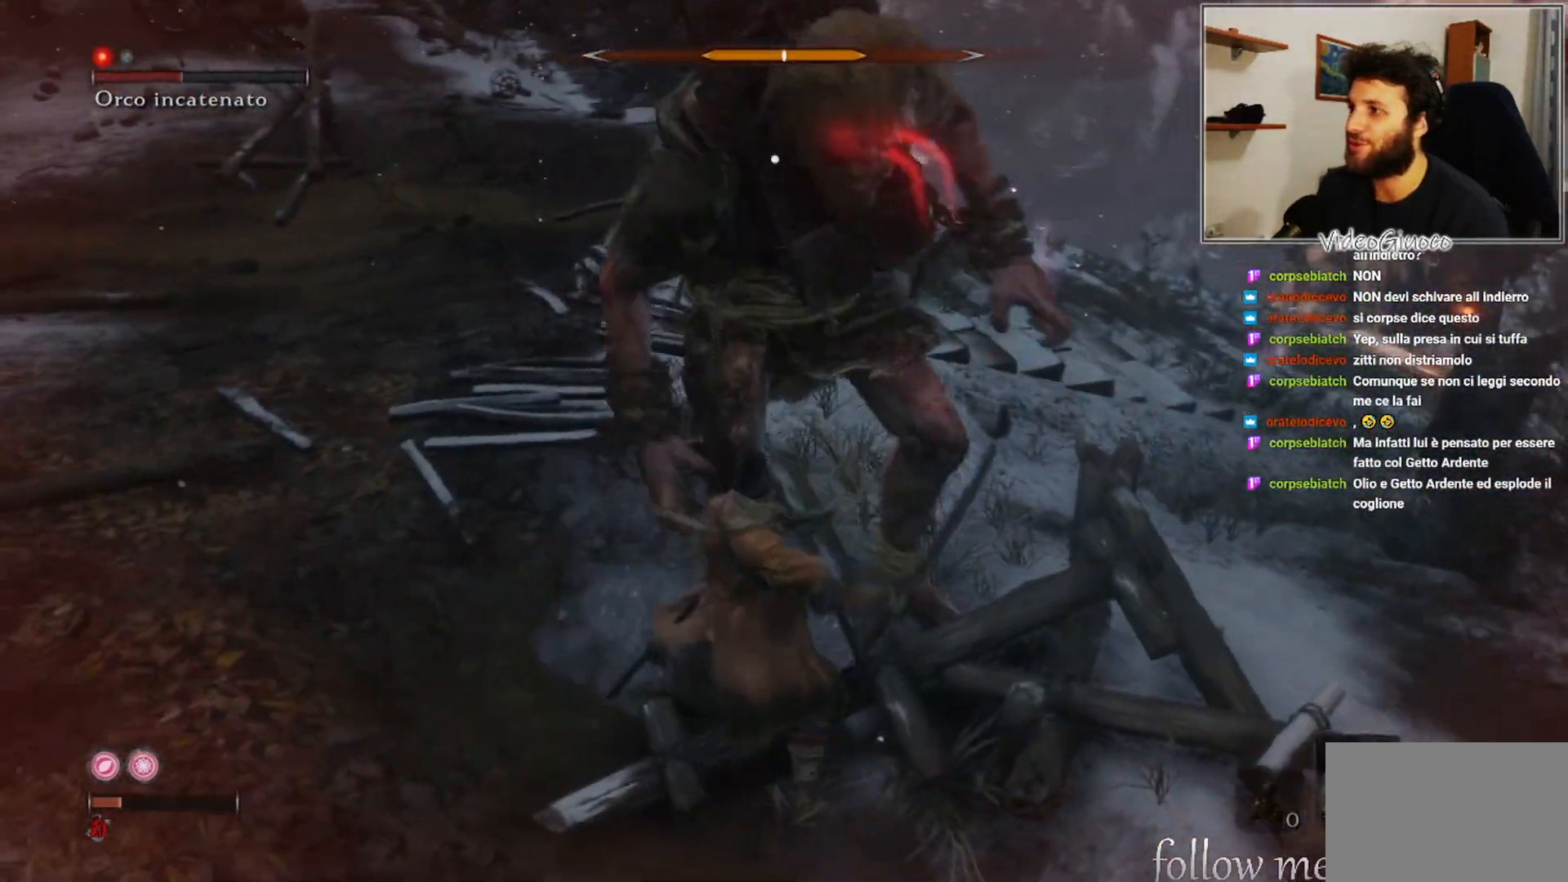
{"buttons": ["B"], "left_stick": "up-left", "right_stick": "center", "events": [[483, "B", "down"]]}
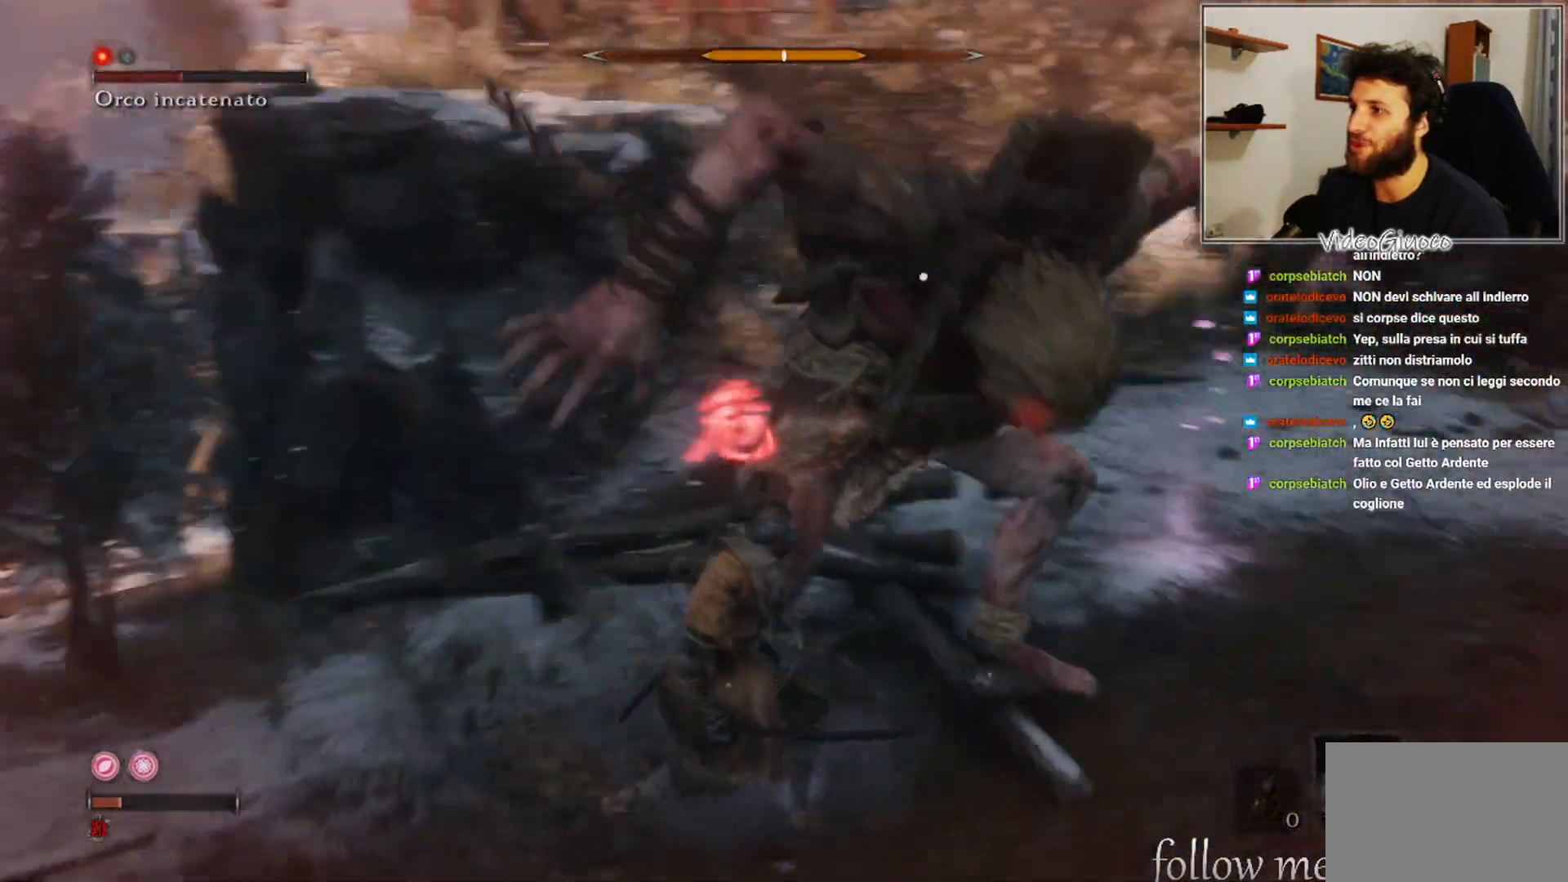
{"buttons": [], "left_stick": "up", "right_stick": "center", "events": [[67, "B", "up"], [417, "left_stick", "up"]]}
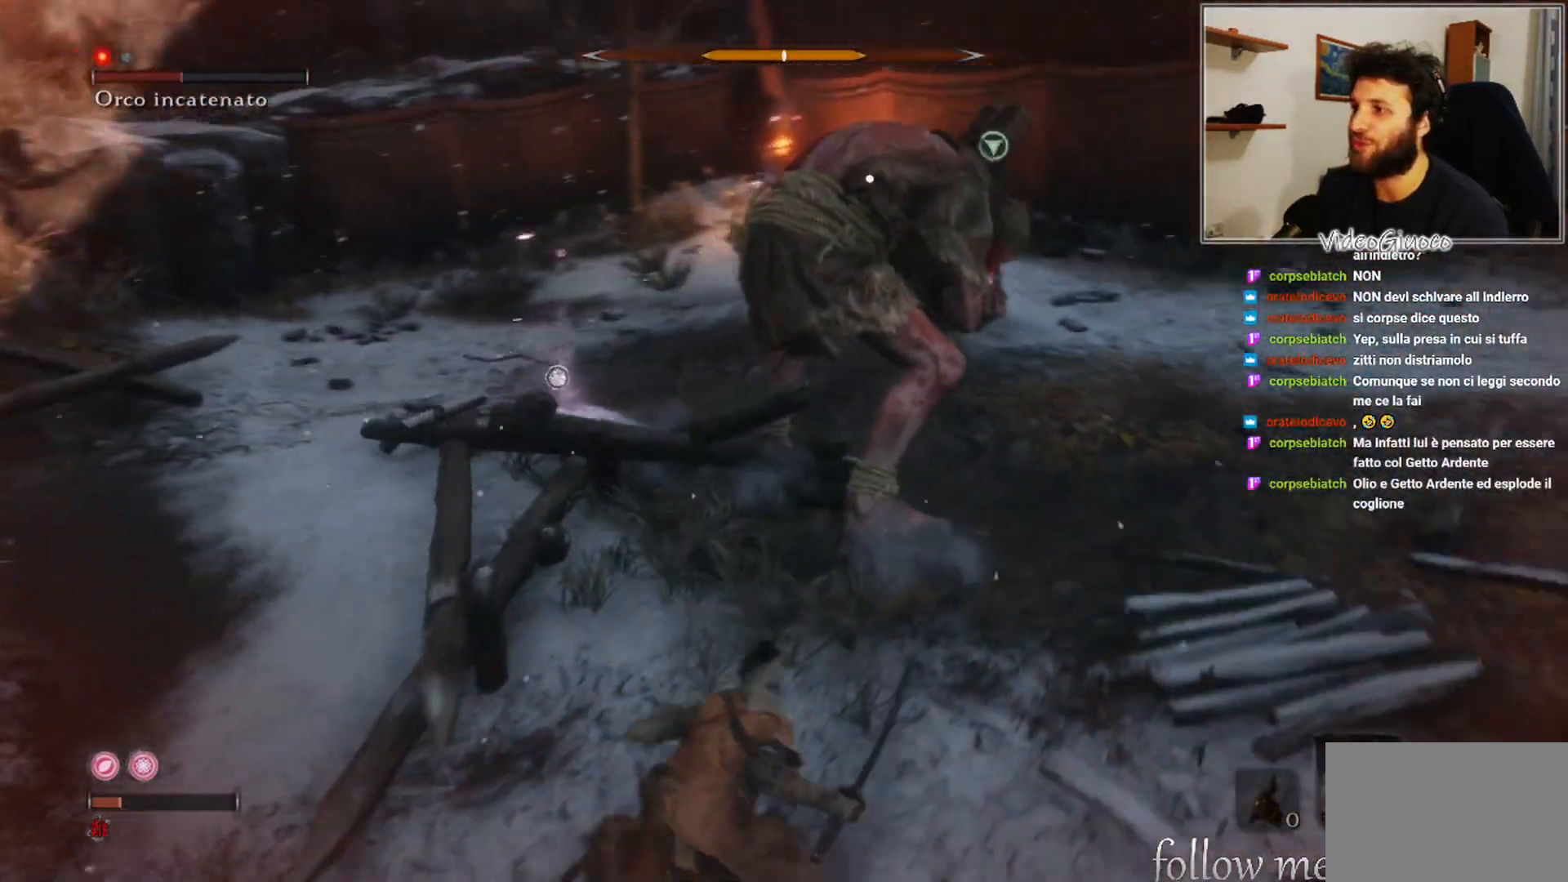
{"buttons": [], "left_stick": "center", "right_stick": "center", "events": [[300, "R1", "down"], [350, "left_stick", "center"], [400, "R1", "up"]]}
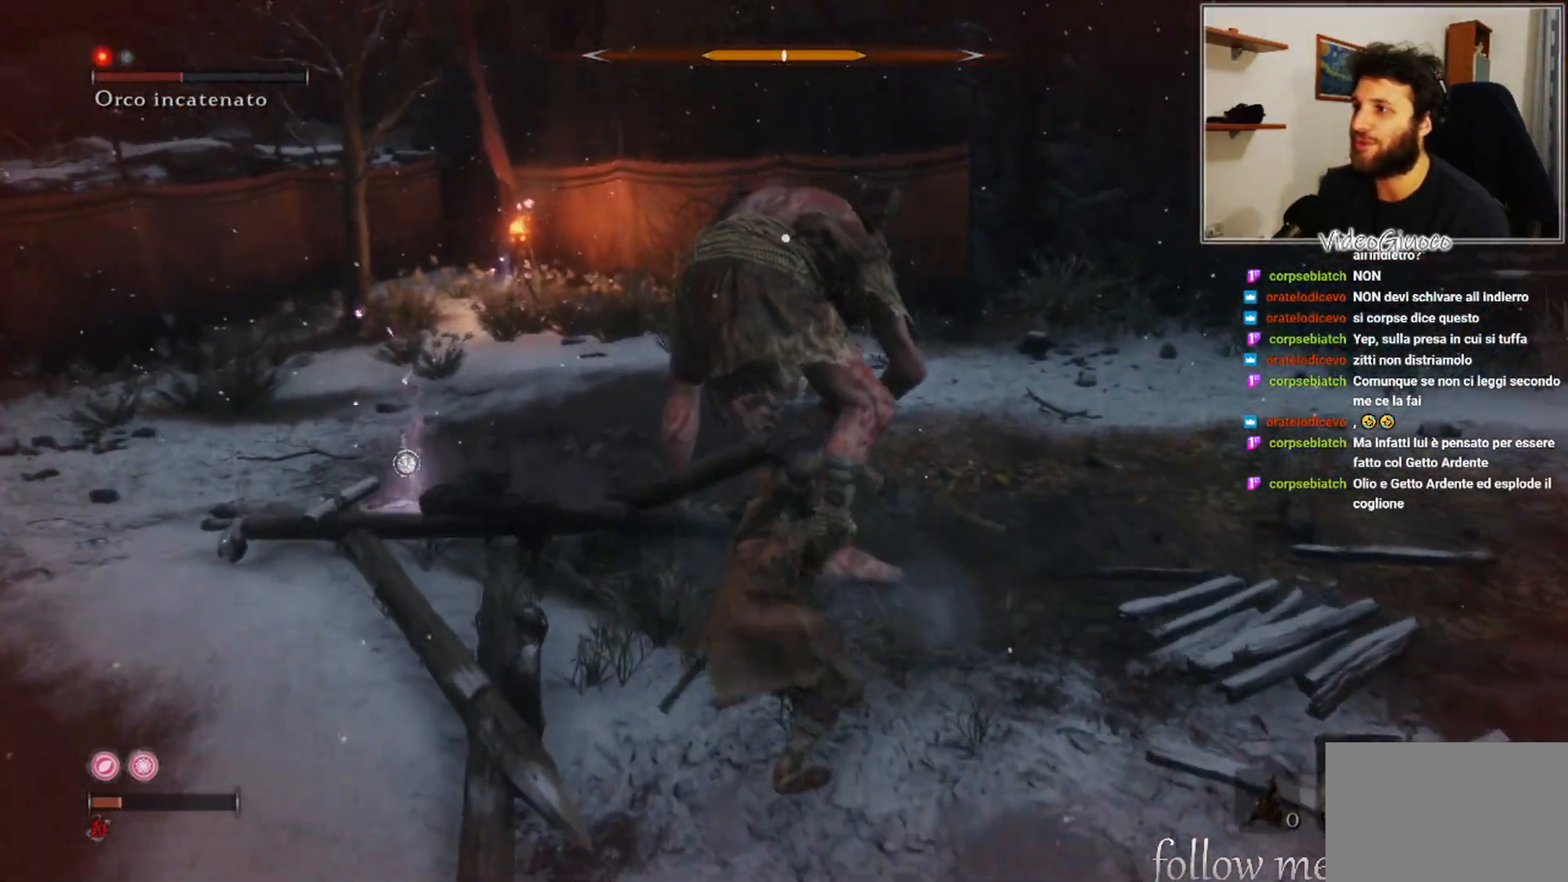
{"buttons": [], "left_stick": "center", "right_stick": "center", "events": [[350, "R1", "down"], [433, "R1", "up"]]}
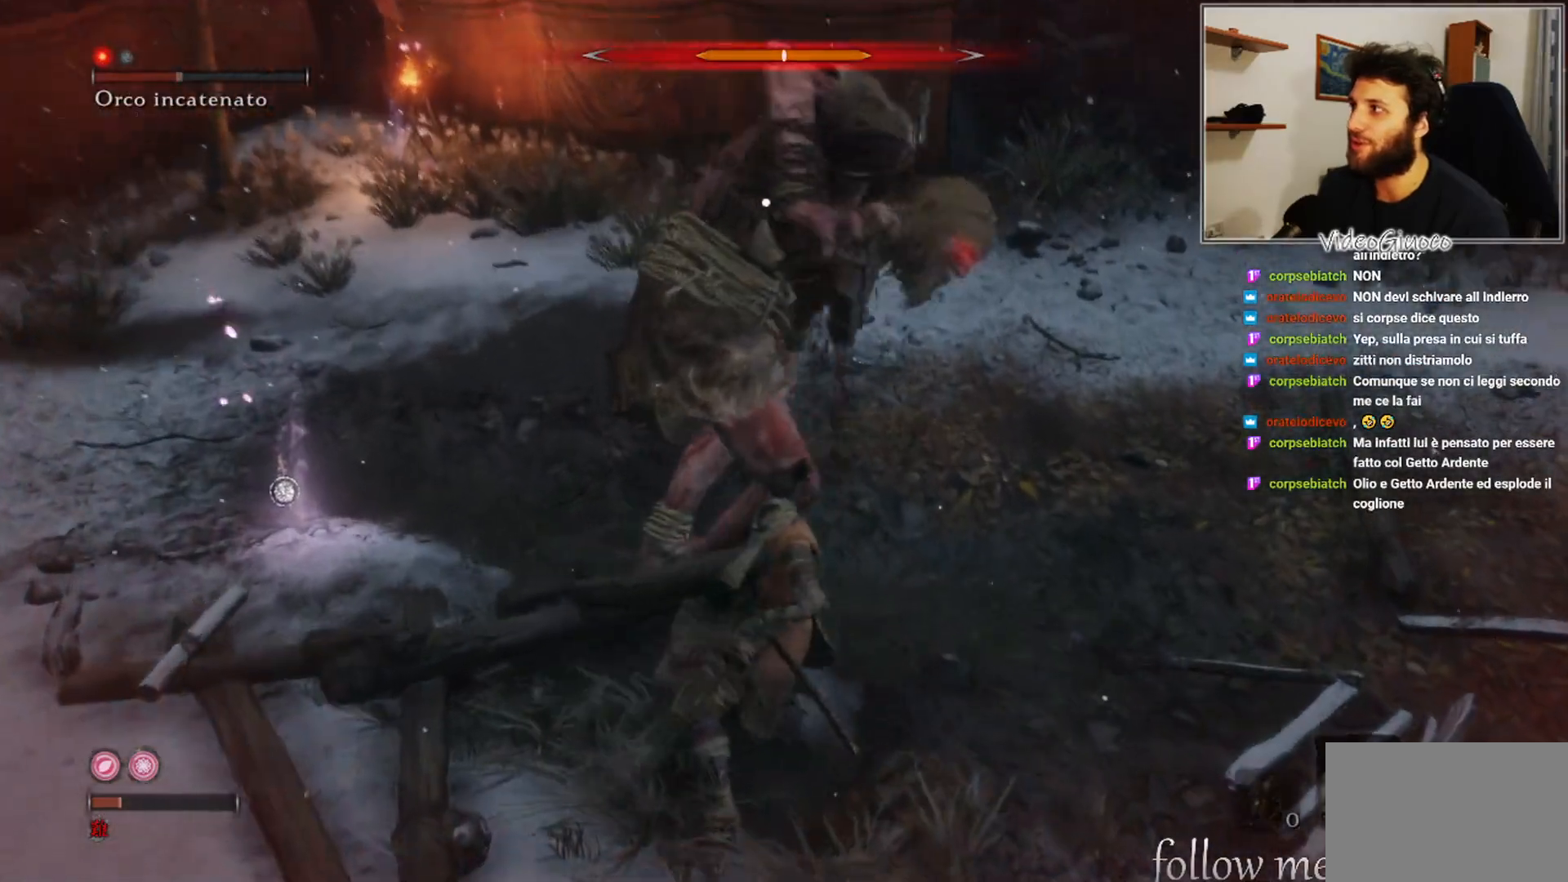
{"buttons": [], "left_stick": "right", "right_stick": "center", "events": [[333, "left_stick", "right"]]}